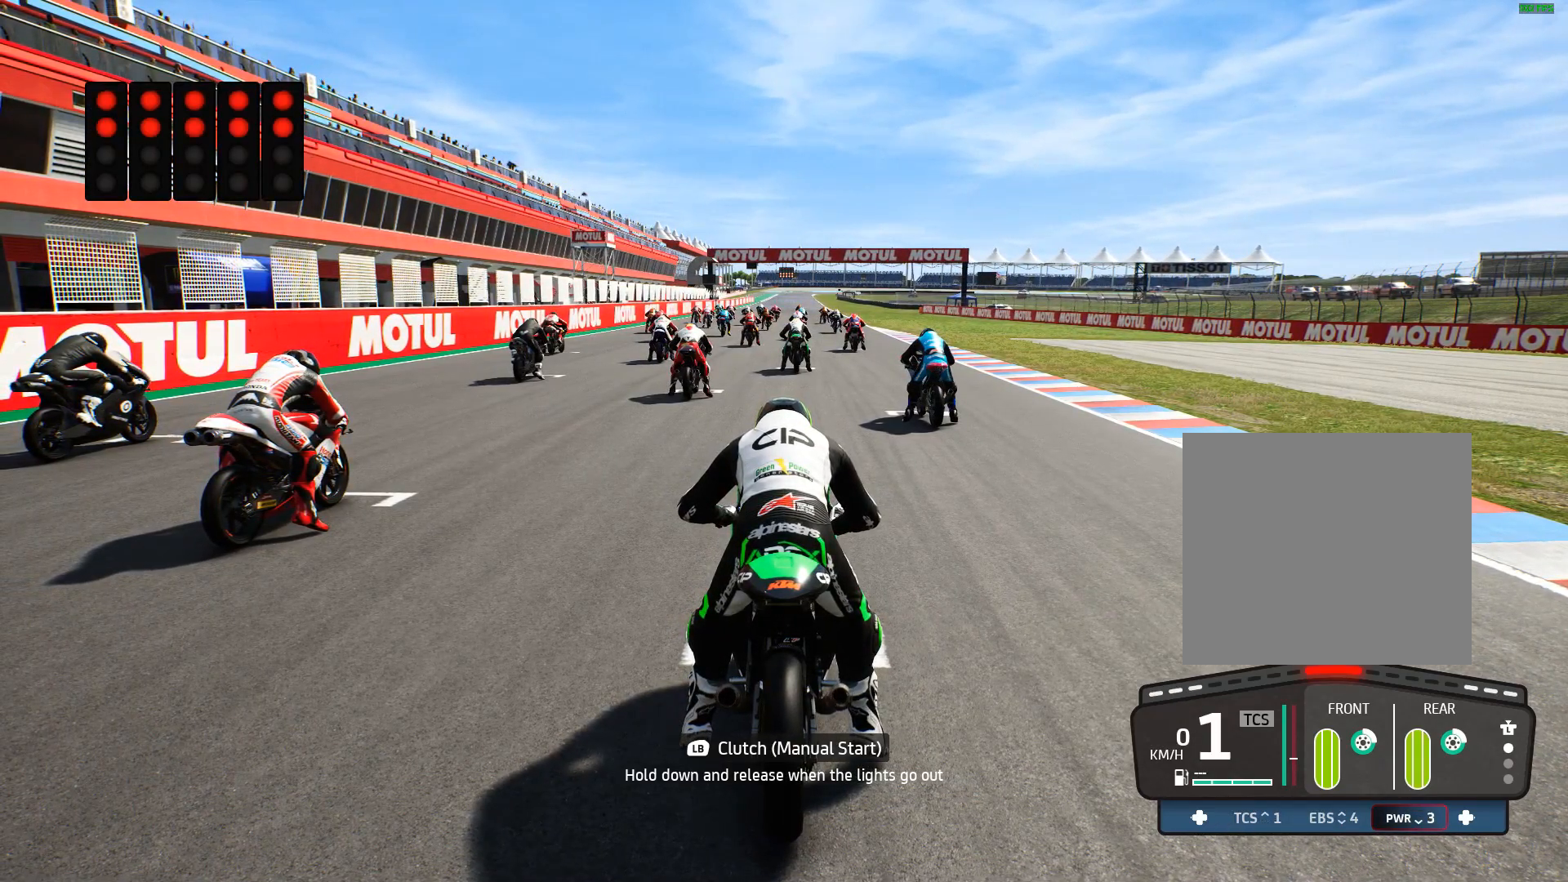
Gameplay with a controller (Xbox layout); each line is a JSON object with the inputs held at the frame after it. "events" lists button and stick changes between this image and that frame as [ms after this image, input, new state], when the widget could be followed in between. Not read: right_stick.
{"buttons": ["L1", "R2"], "left_stick": "center", "events": []}
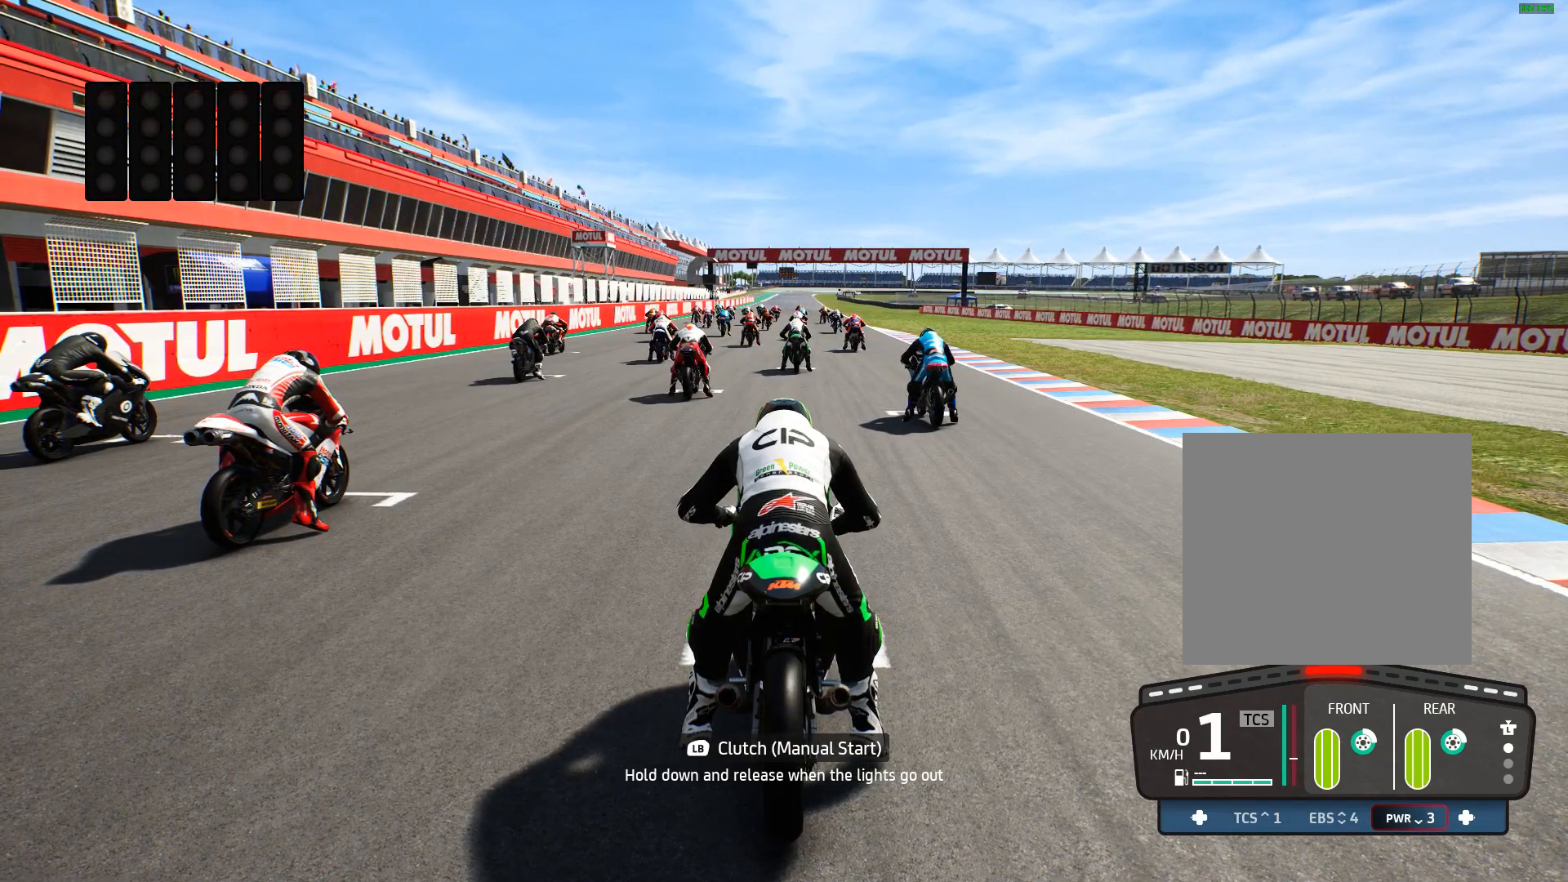
{"buttons": ["R2"], "left_stick": "center", "events": [[133, "L1", "up"]]}
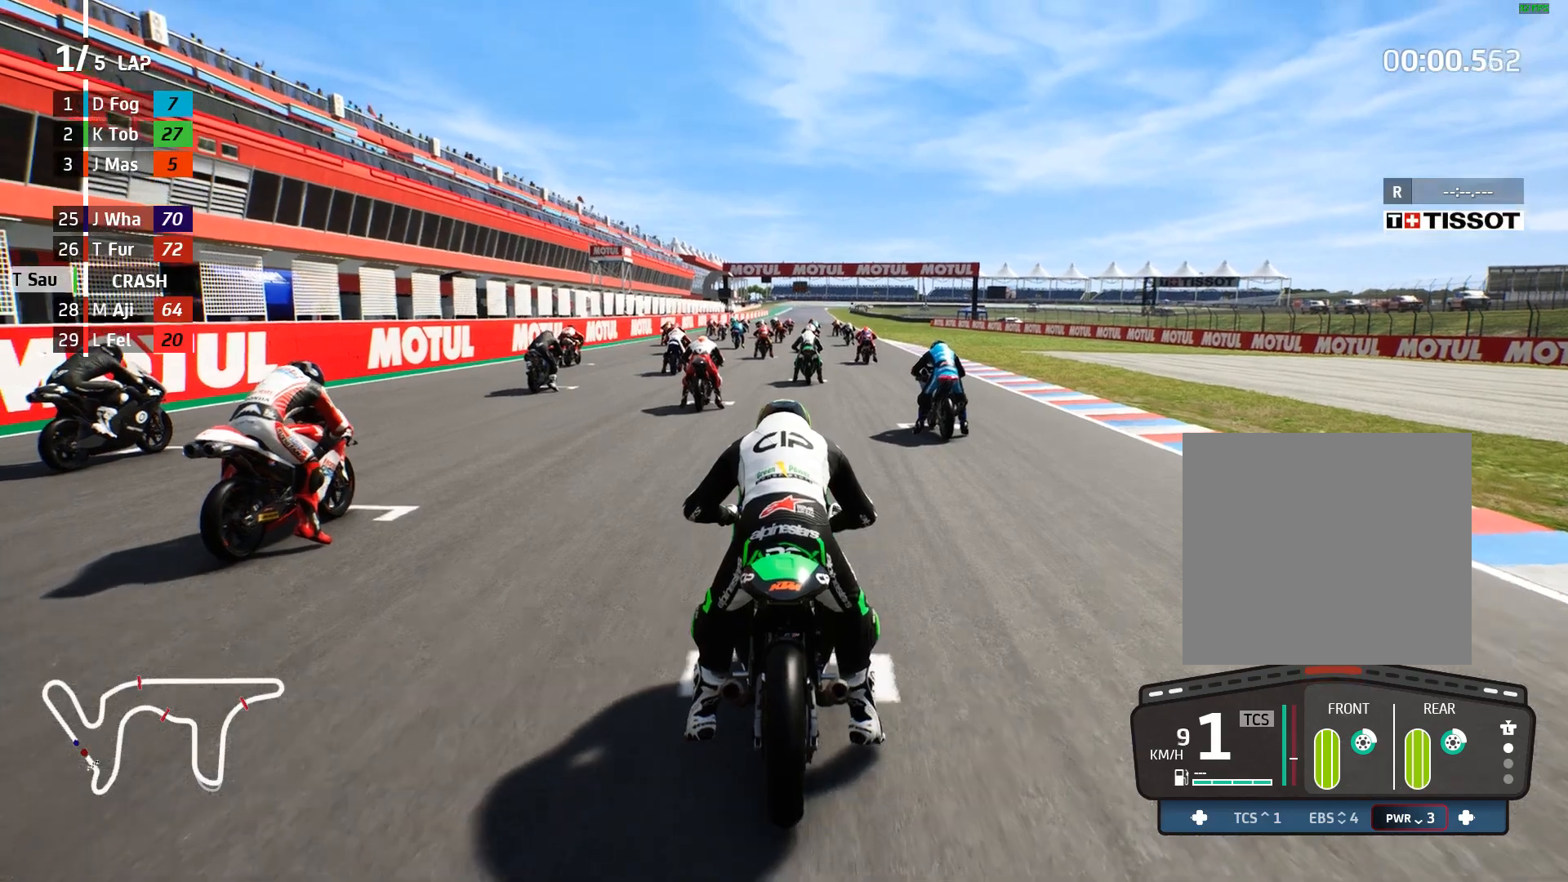
{"buttons": ["R2"], "left_stick": "right", "events": [[500, "left_stick", "right"]]}
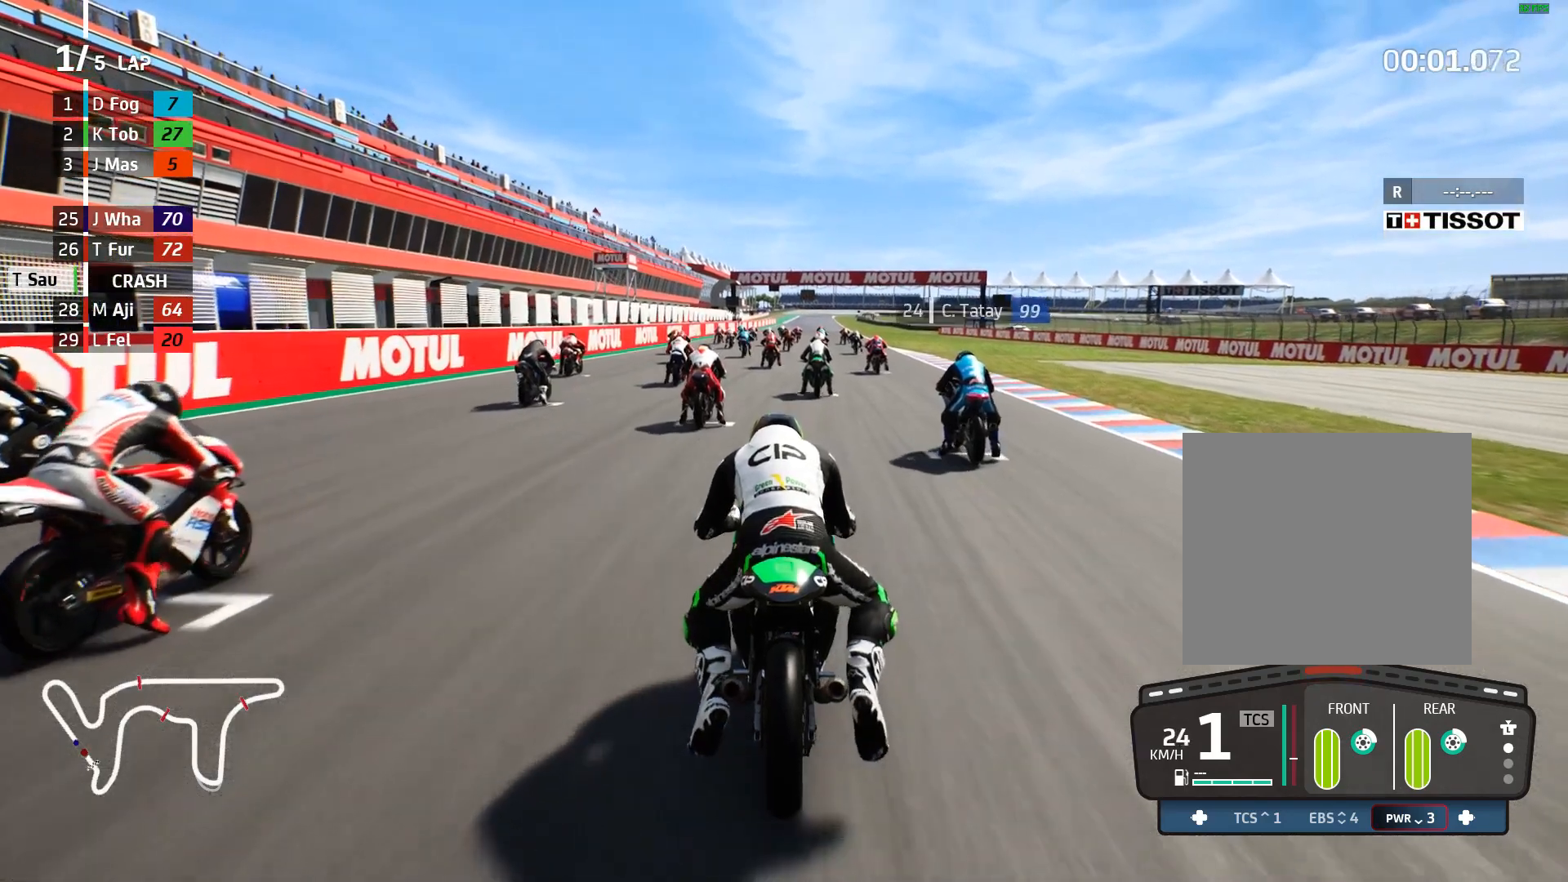
{"buttons": ["R2"], "left_stick": "center", "events": [[117, "left_stick", "center"]]}
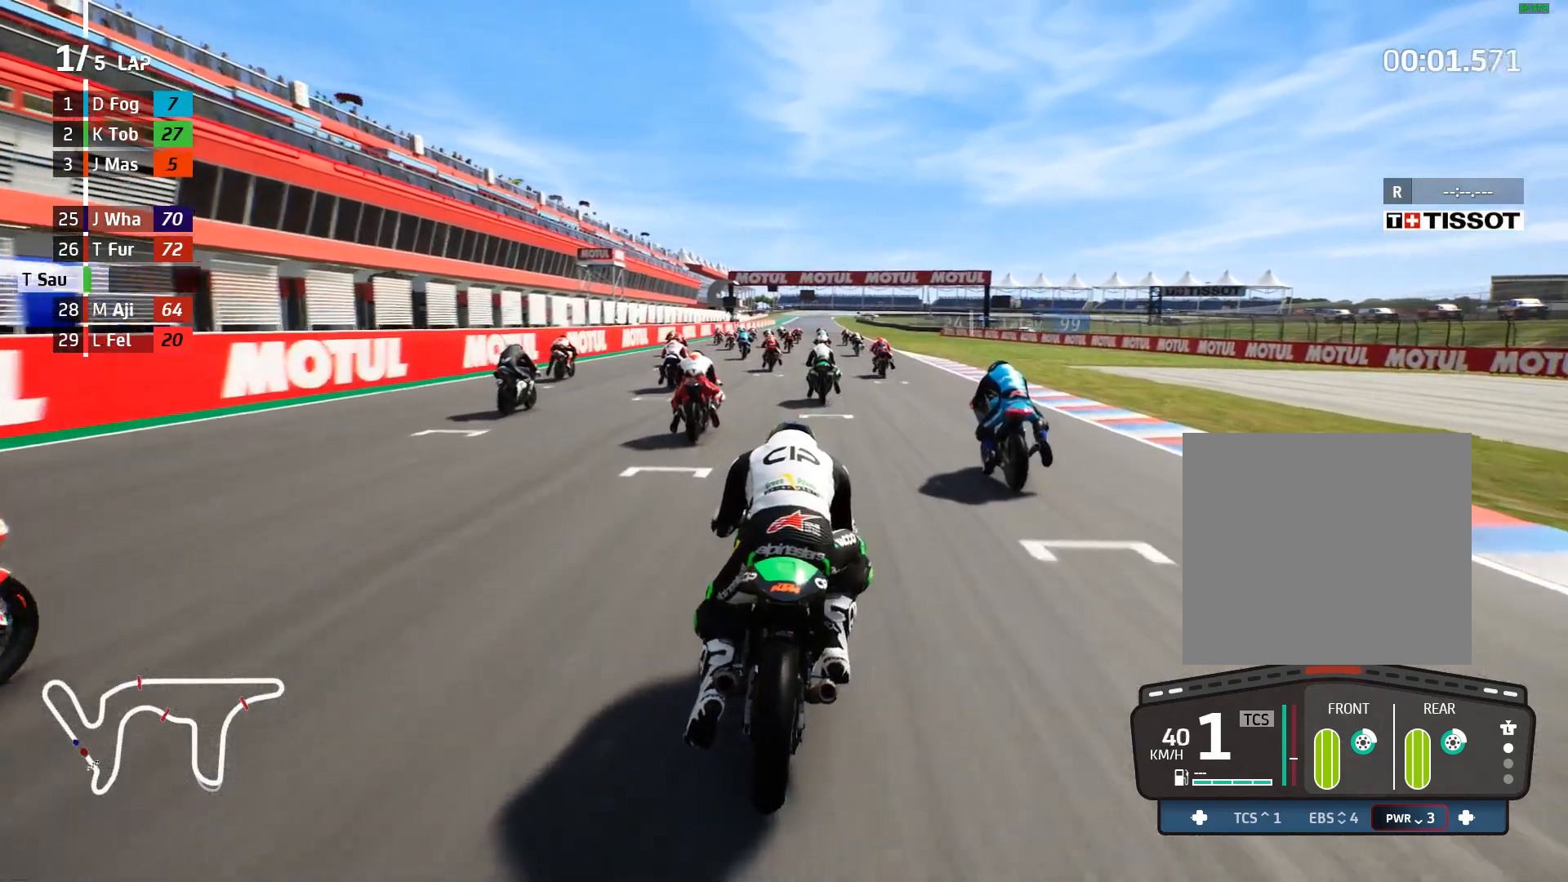
{"buttons": ["R2"], "left_stick": "center", "events": []}
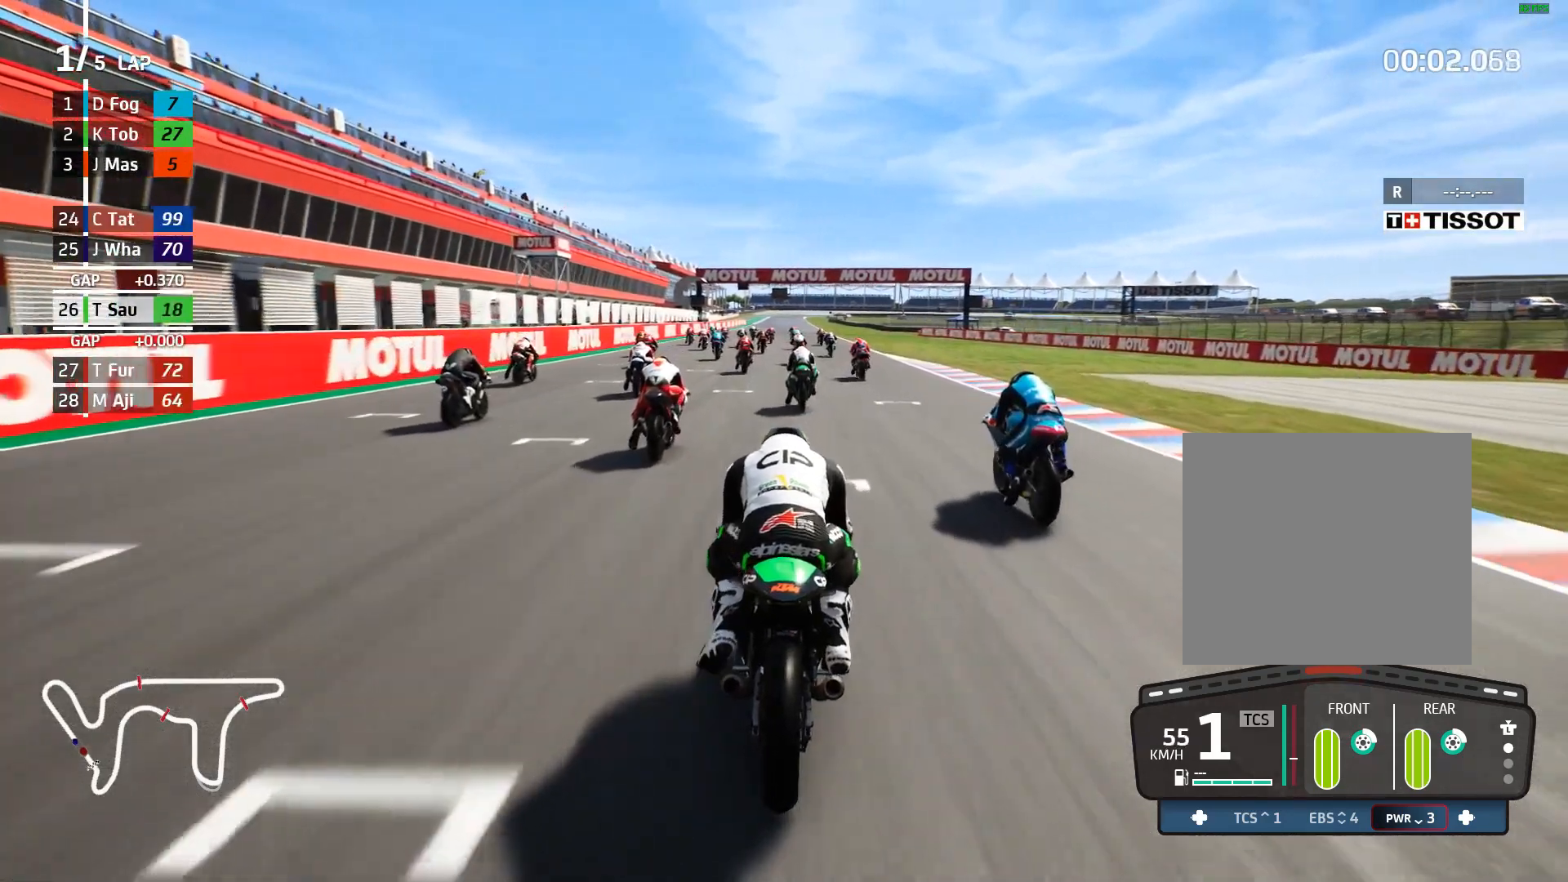
{"buttons": ["R2"], "left_stick": "center", "events": []}
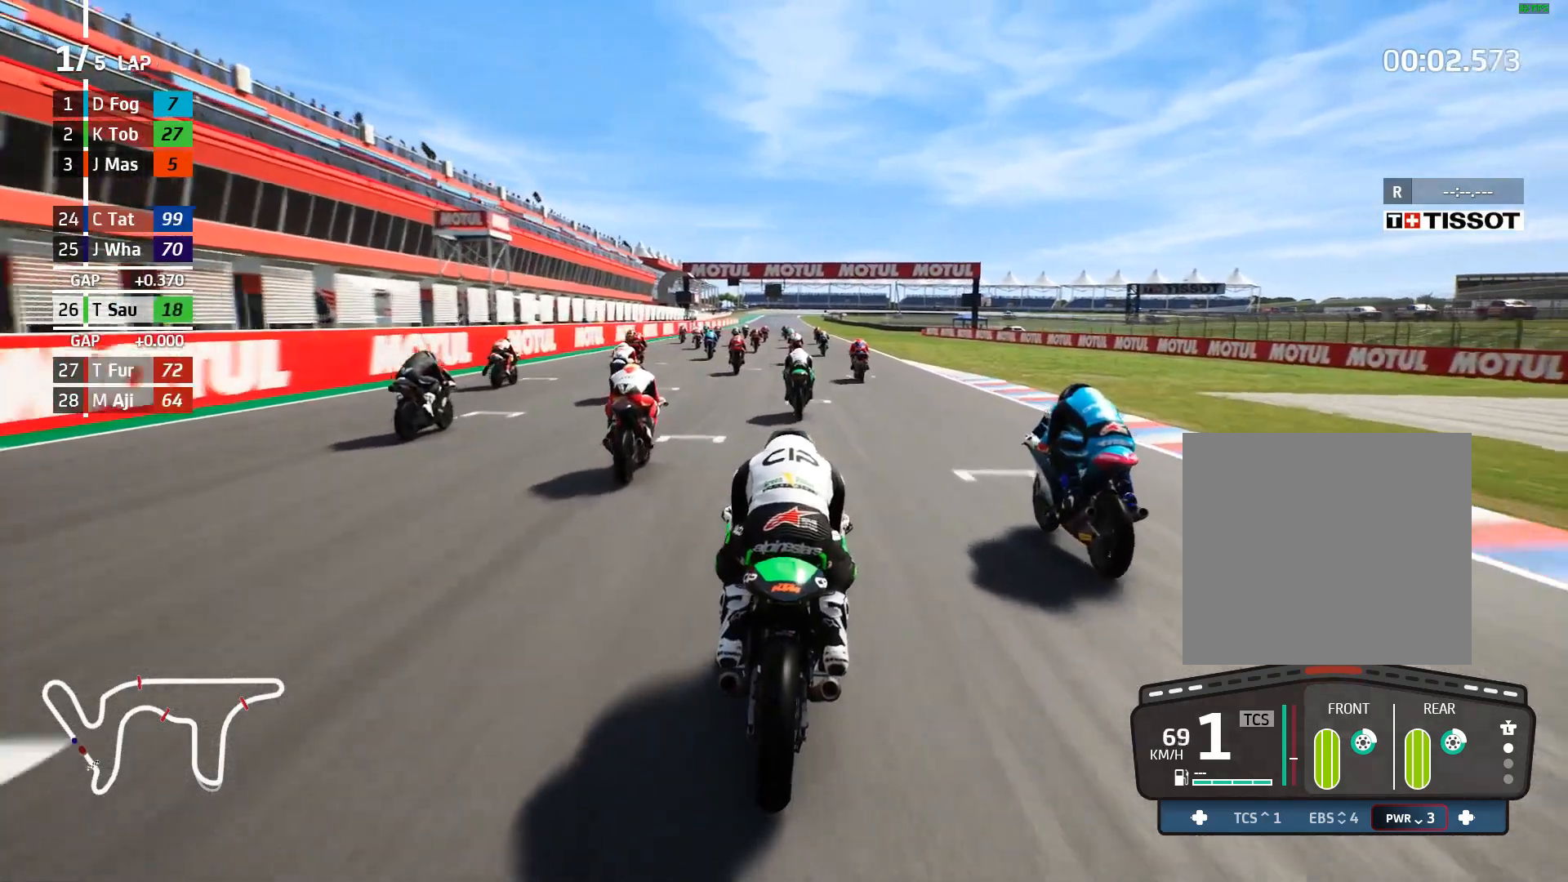
{"buttons": ["R2"], "left_stick": "center", "events": []}
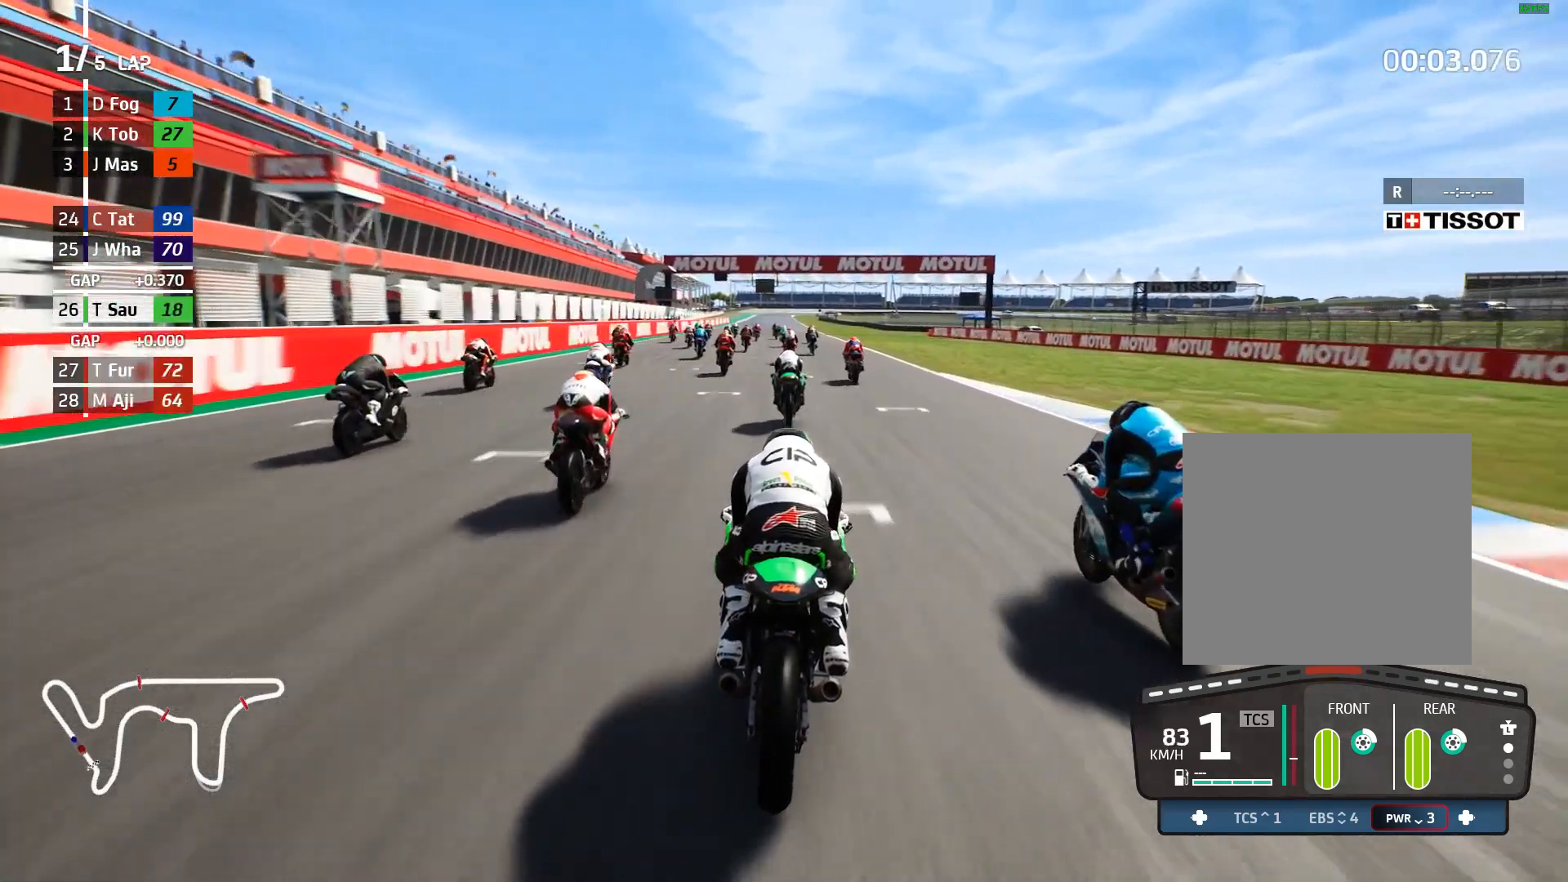
{"buttons": ["R2"], "left_stick": "center", "events": []}
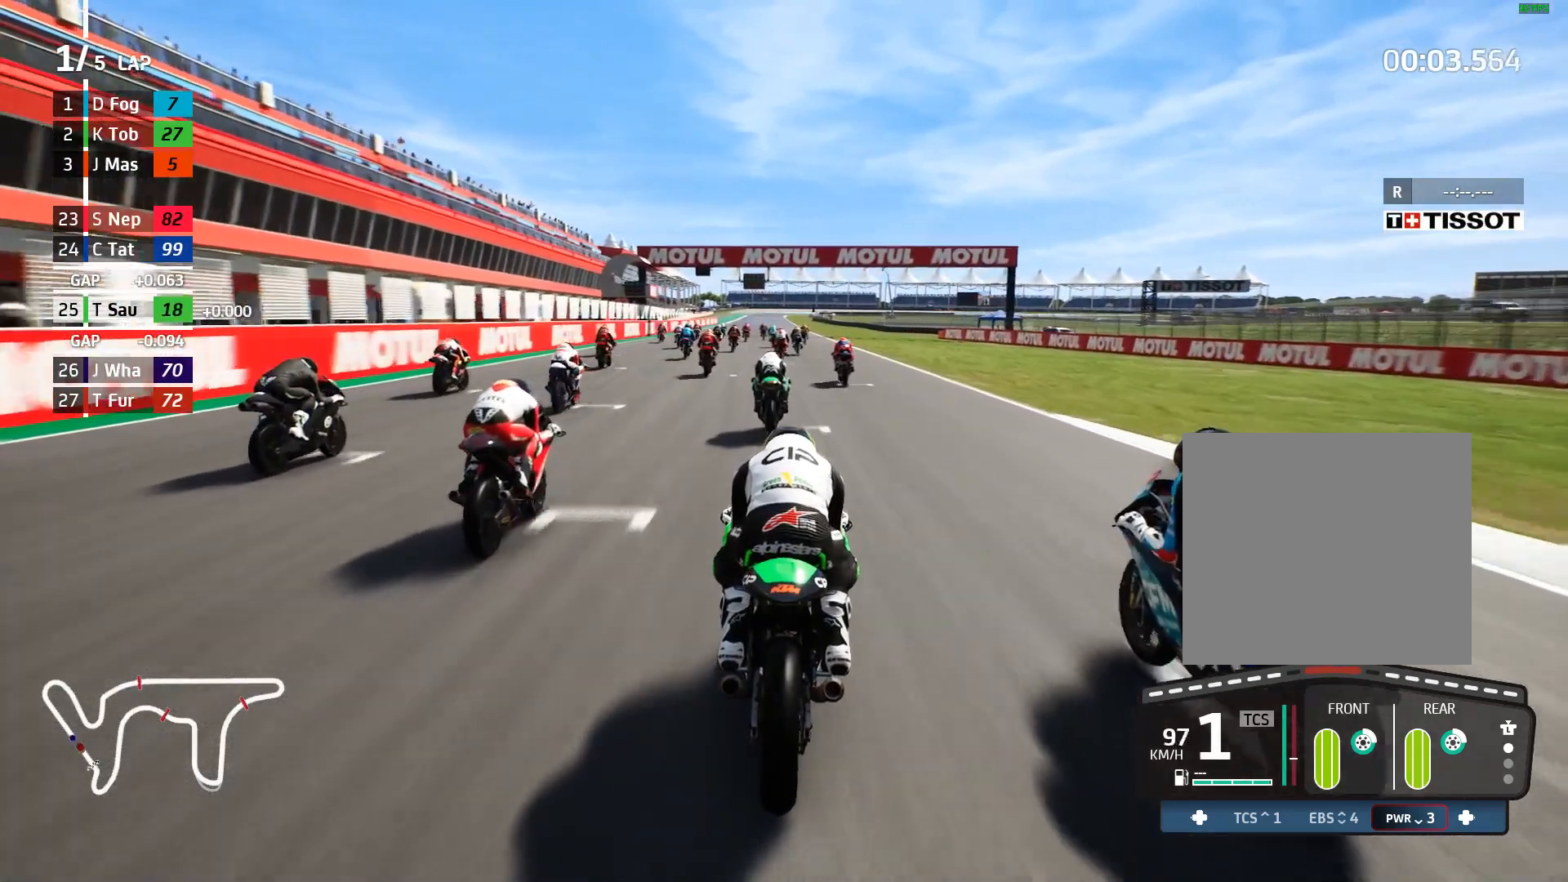
{"buttons": ["R2"], "left_stick": "center", "events": [[350, "B", "down"], [417, "B", "up"]]}
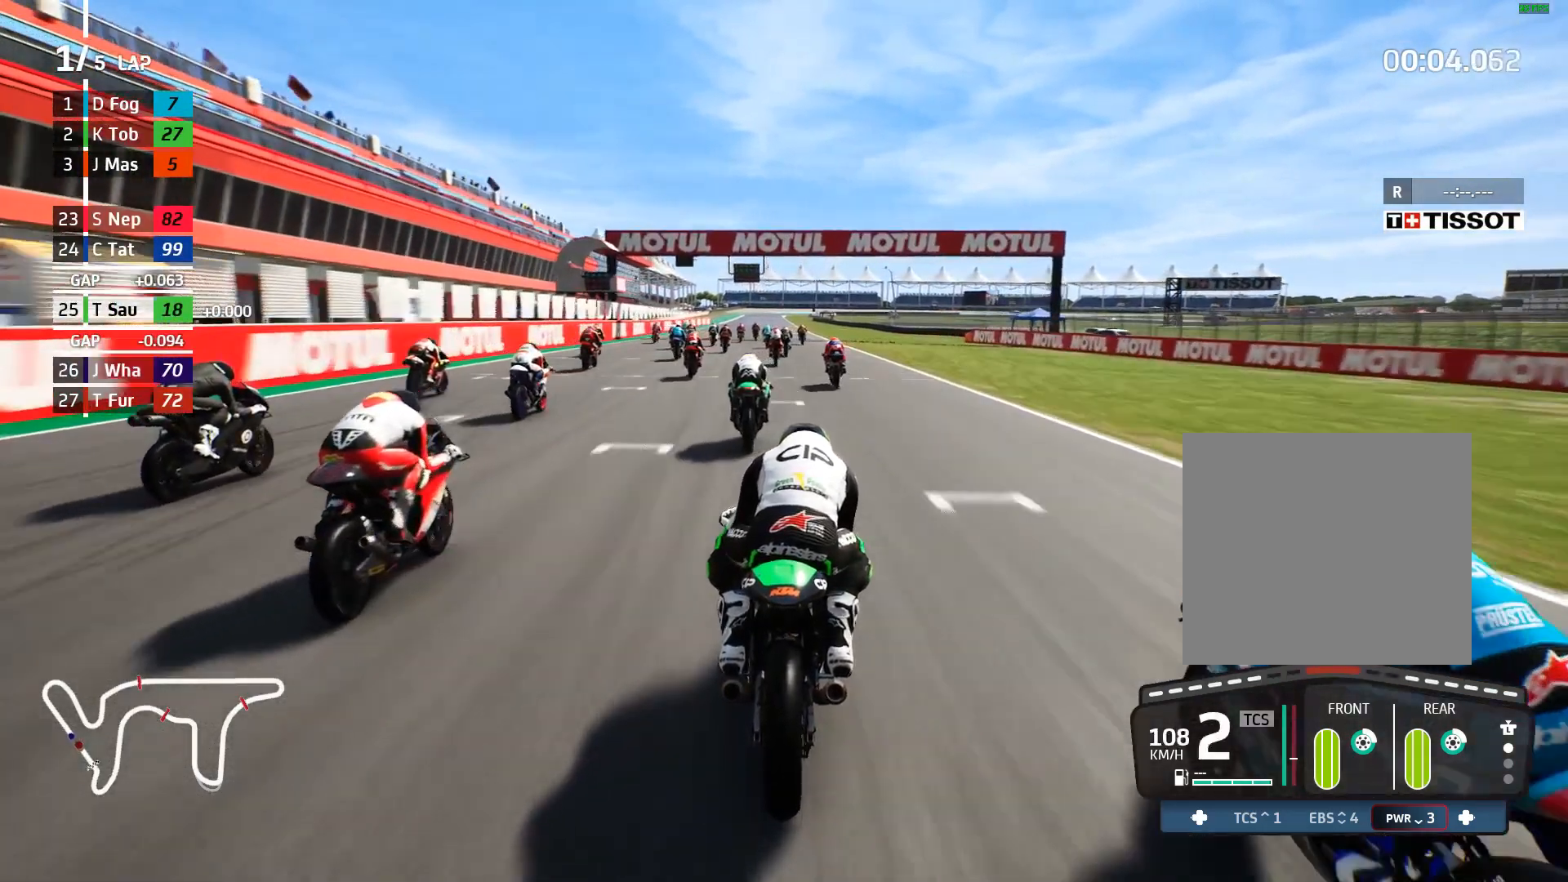
{"buttons": ["R2"], "left_stick": "center", "events": [[33, "left_stick", "left"], [83, "left_stick", "center"], [350, "DPAD_LEFT", "down"], [450, "DPAD_LEFT", "up"]]}
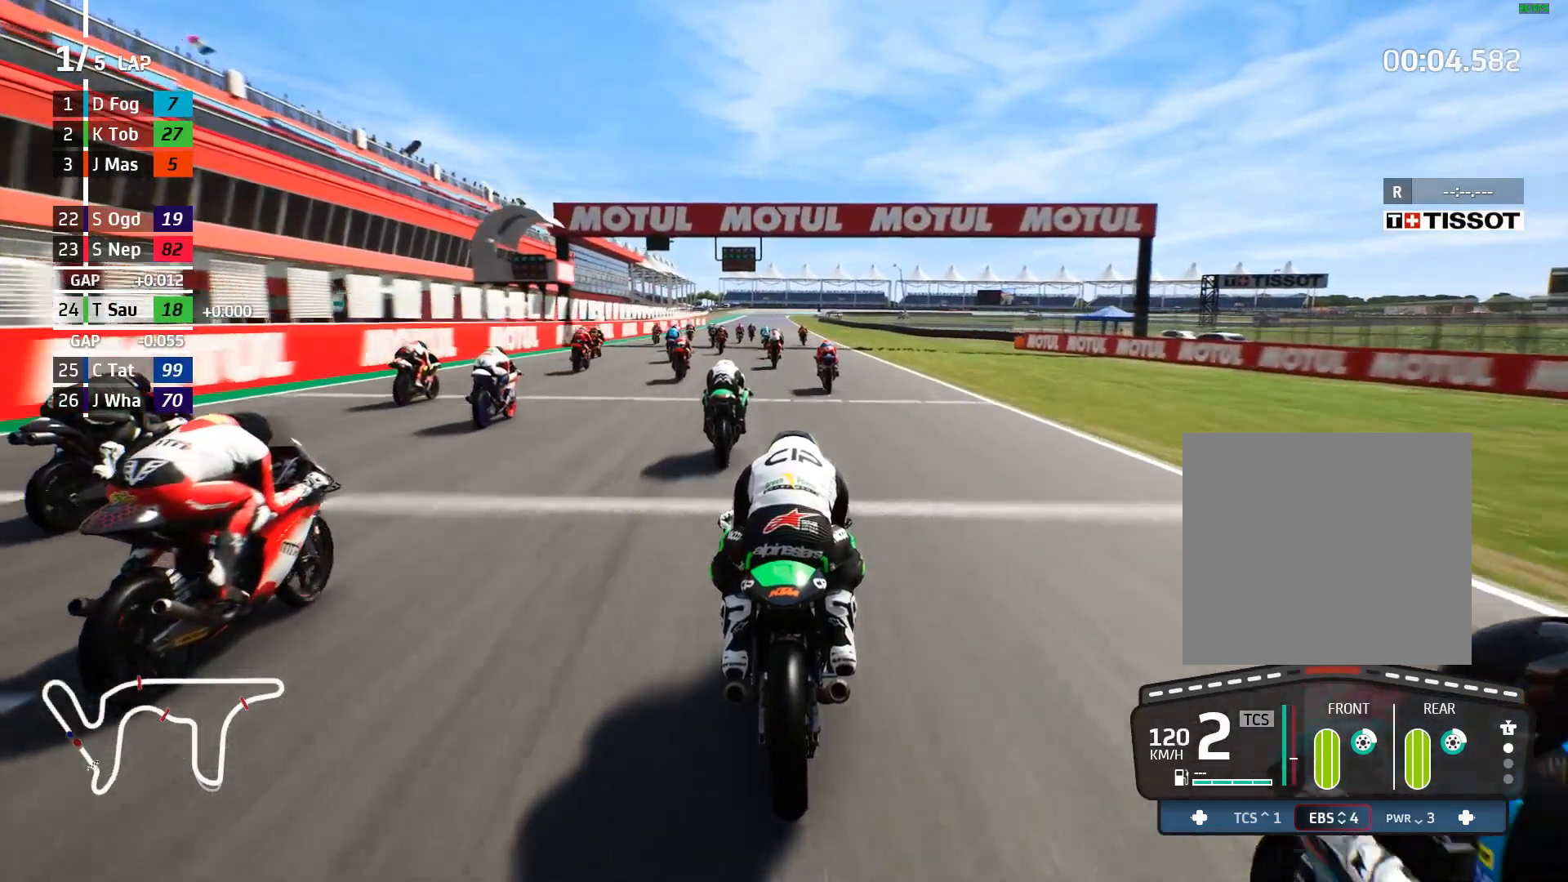
{"buttons": ["R2"], "left_stick": "center", "events": [[200, "DPAD_DOWN", "down"], [317, "DPAD_DOWN", "up"], [400, "B", "down"], [483, "B", "up"]]}
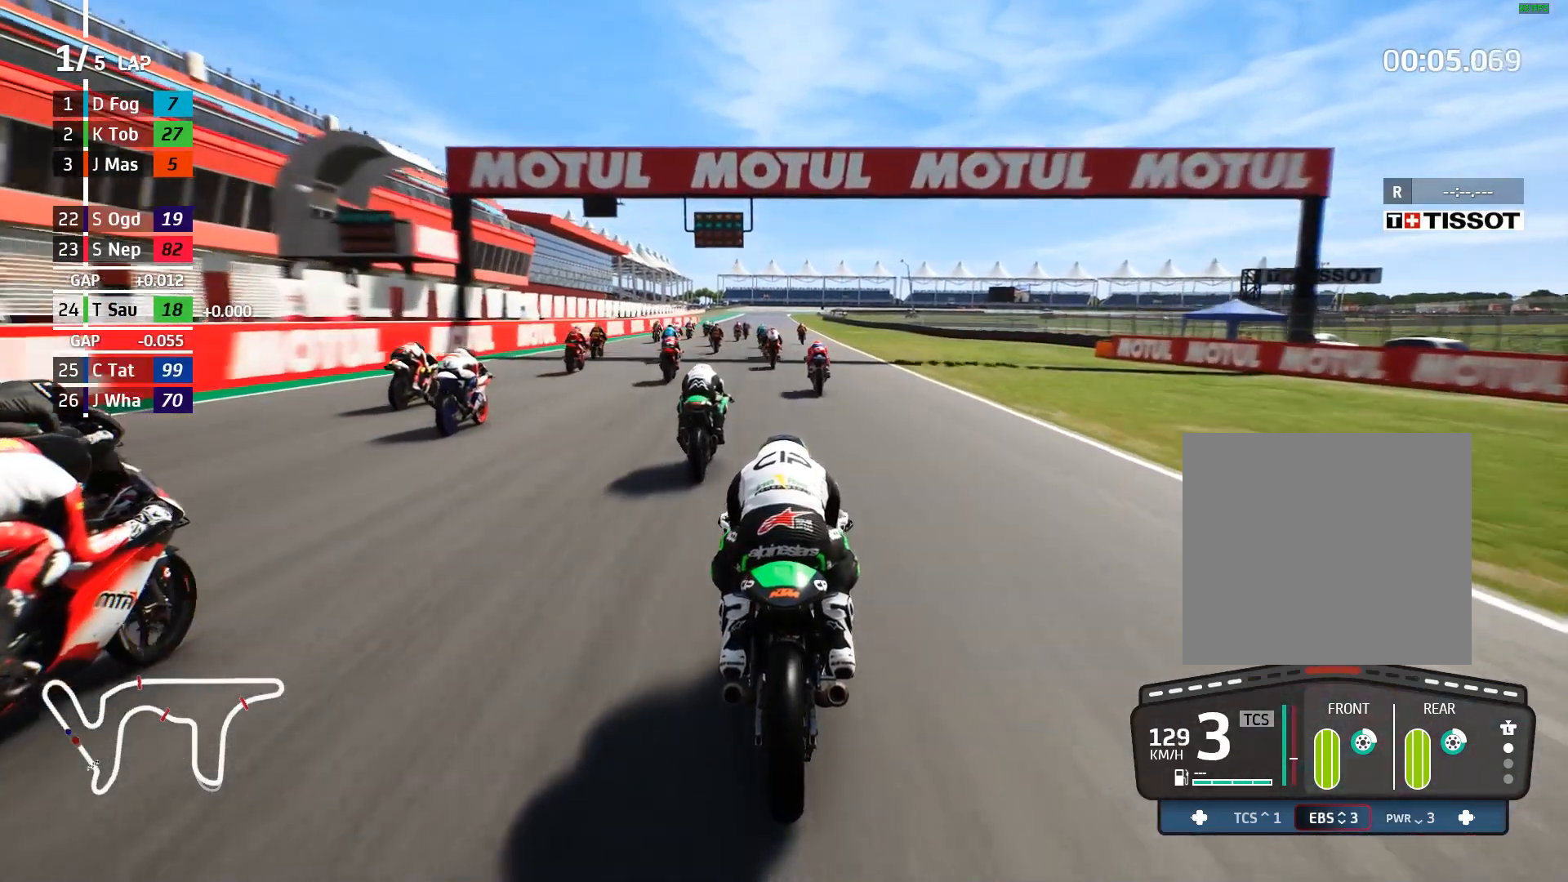
{"buttons": ["R2"], "left_stick": "center", "events": [[283, "DPAD_RIGHT", "down"], [367, "DPAD_RIGHT", "up"]]}
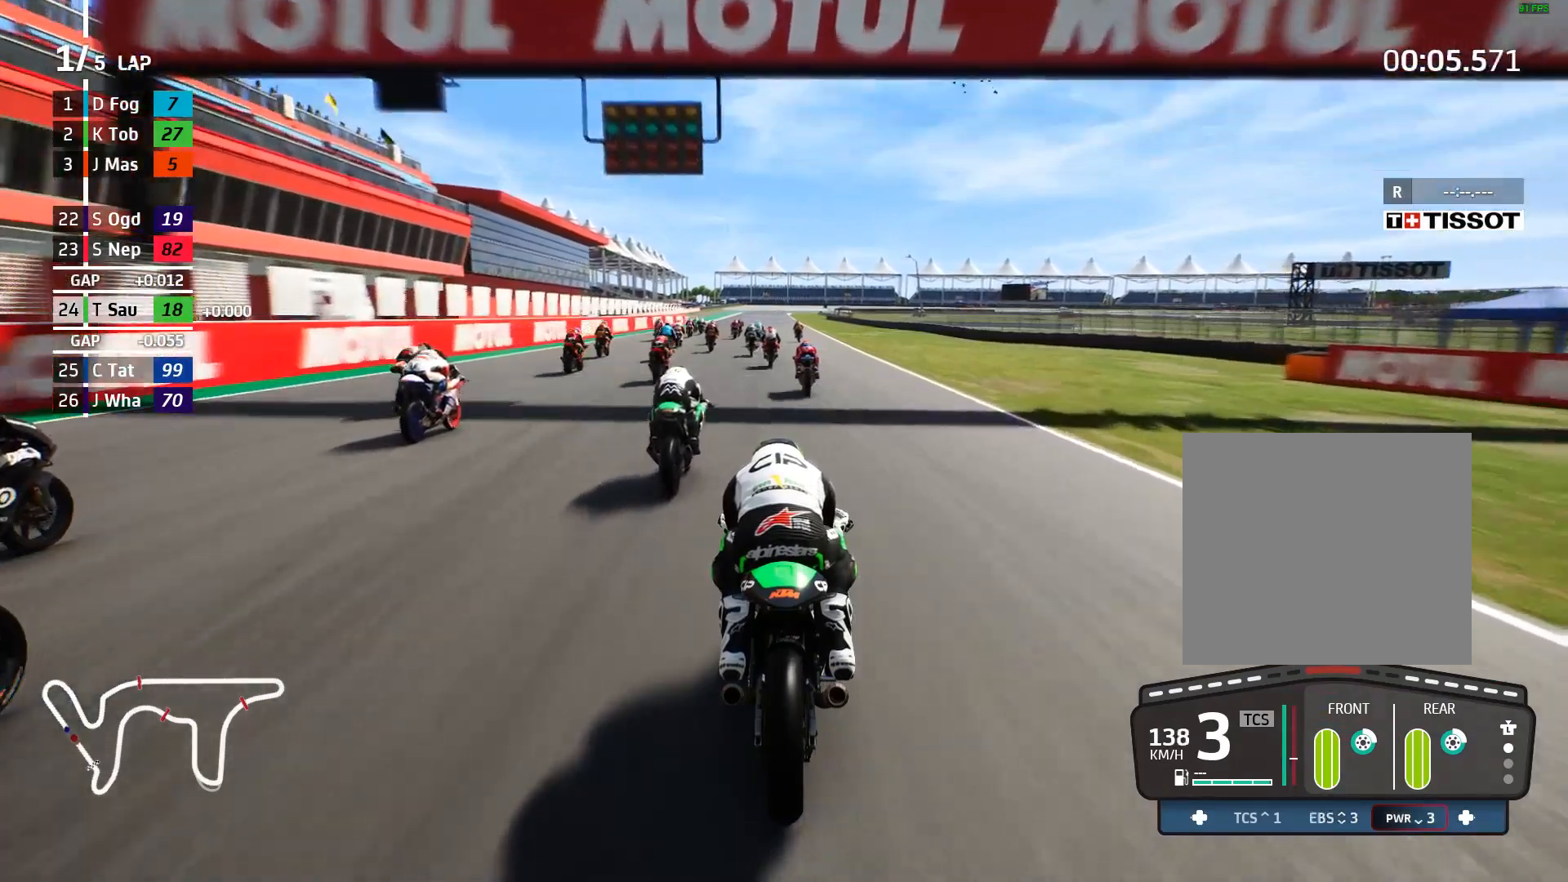
{"buttons": ["R2"], "left_stick": "center", "events": [[133, "left_stick", "left"], [267, "left_stick", "center"], [417, "left_stick", "left"], [500, "left_stick", "center"]]}
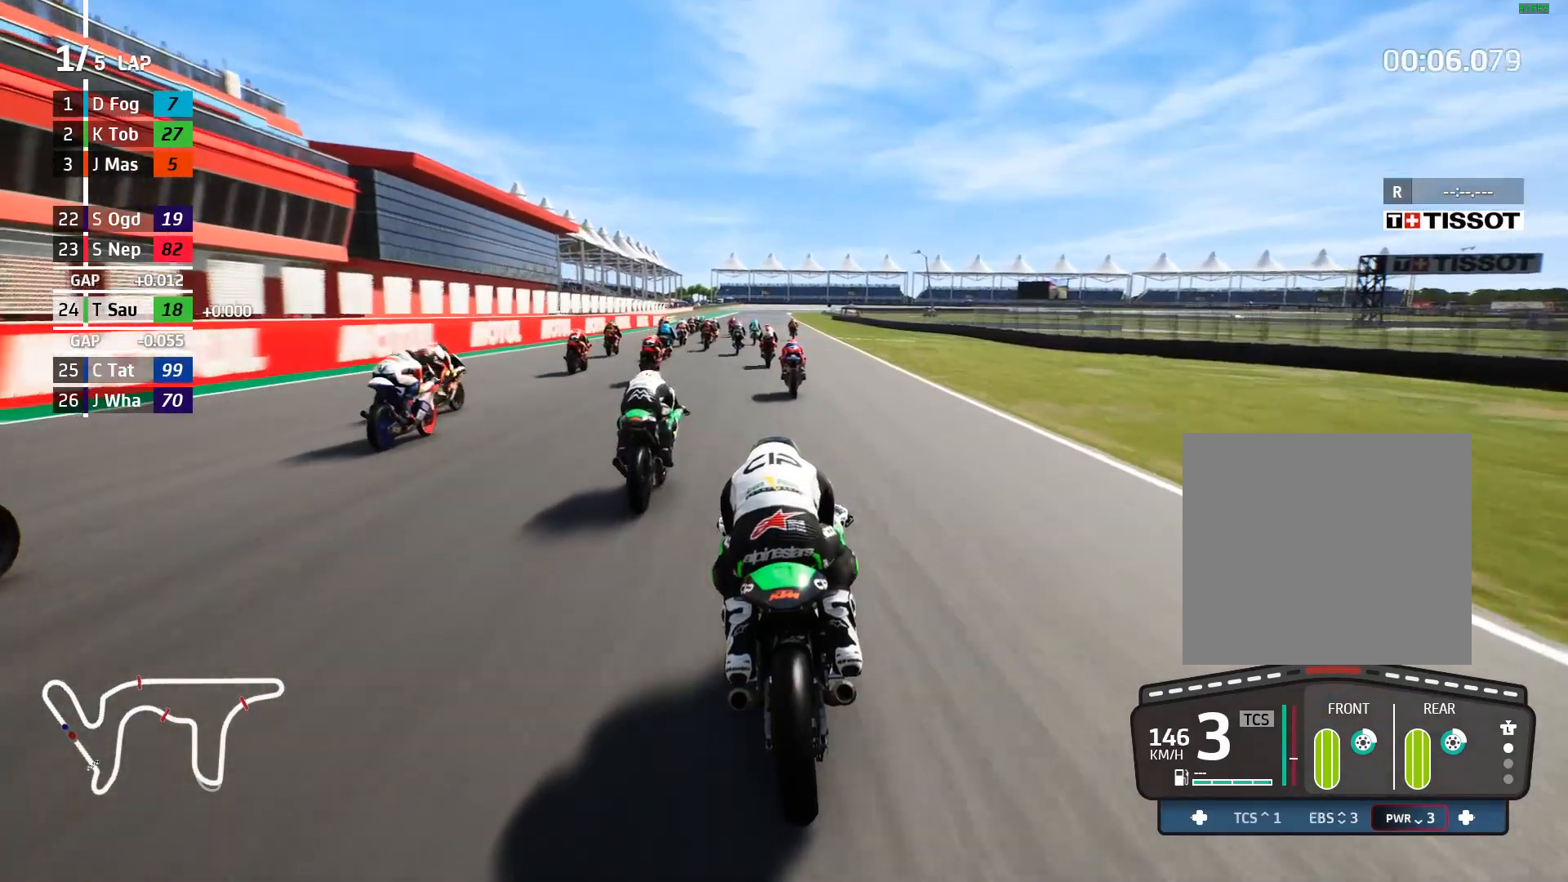
{"buttons": ["B", "R2"], "left_stick": "center", "events": [[483, "B", "down"]]}
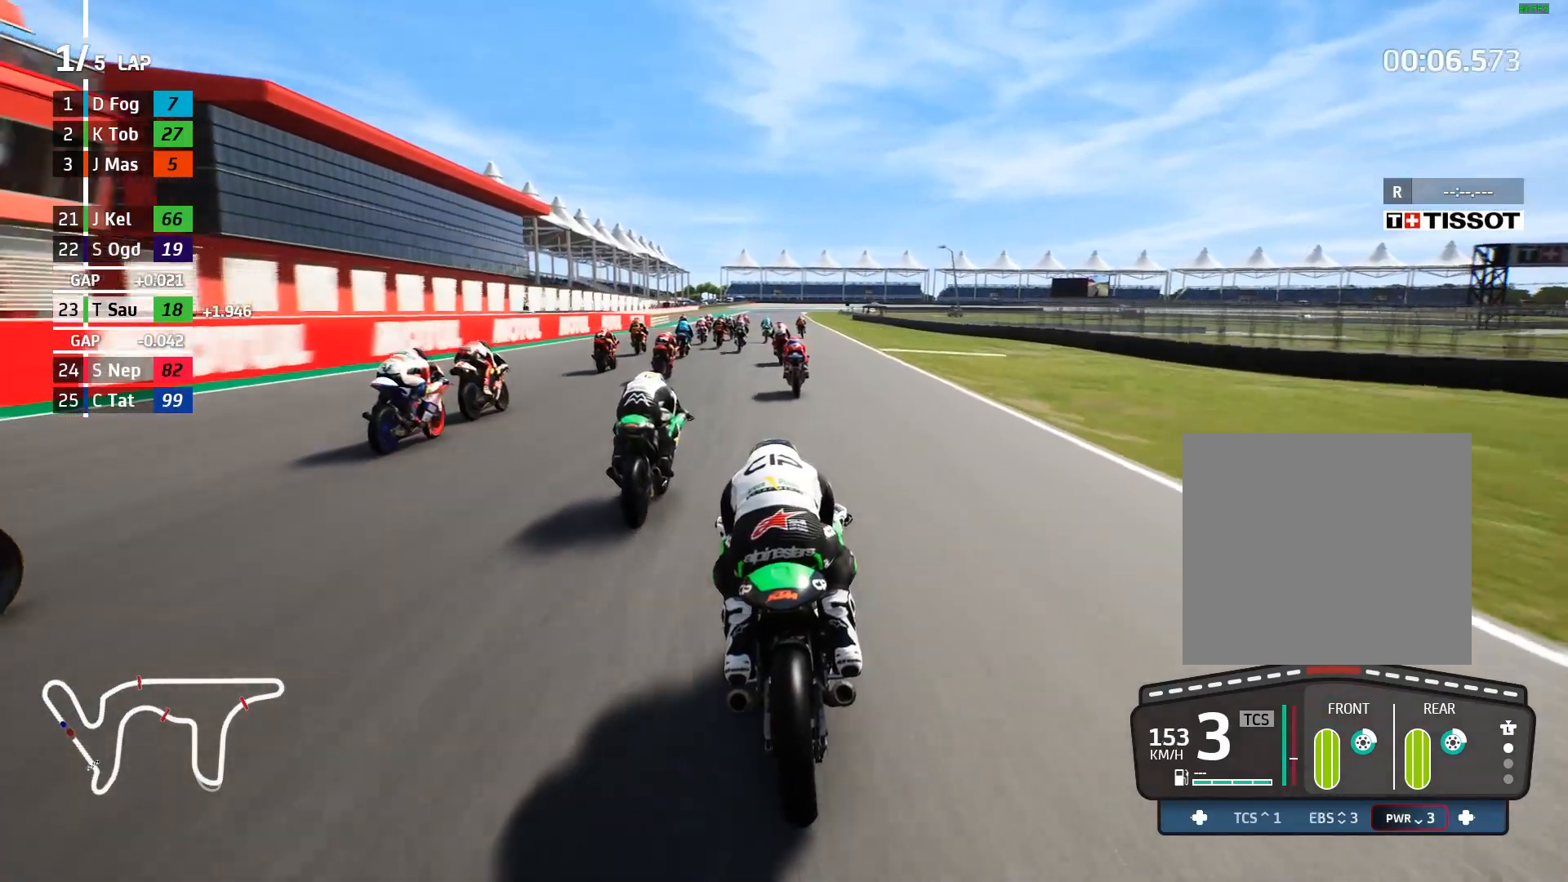
{"buttons": ["R2"], "left_stick": "center", "events": [[67, "B", "up"]]}
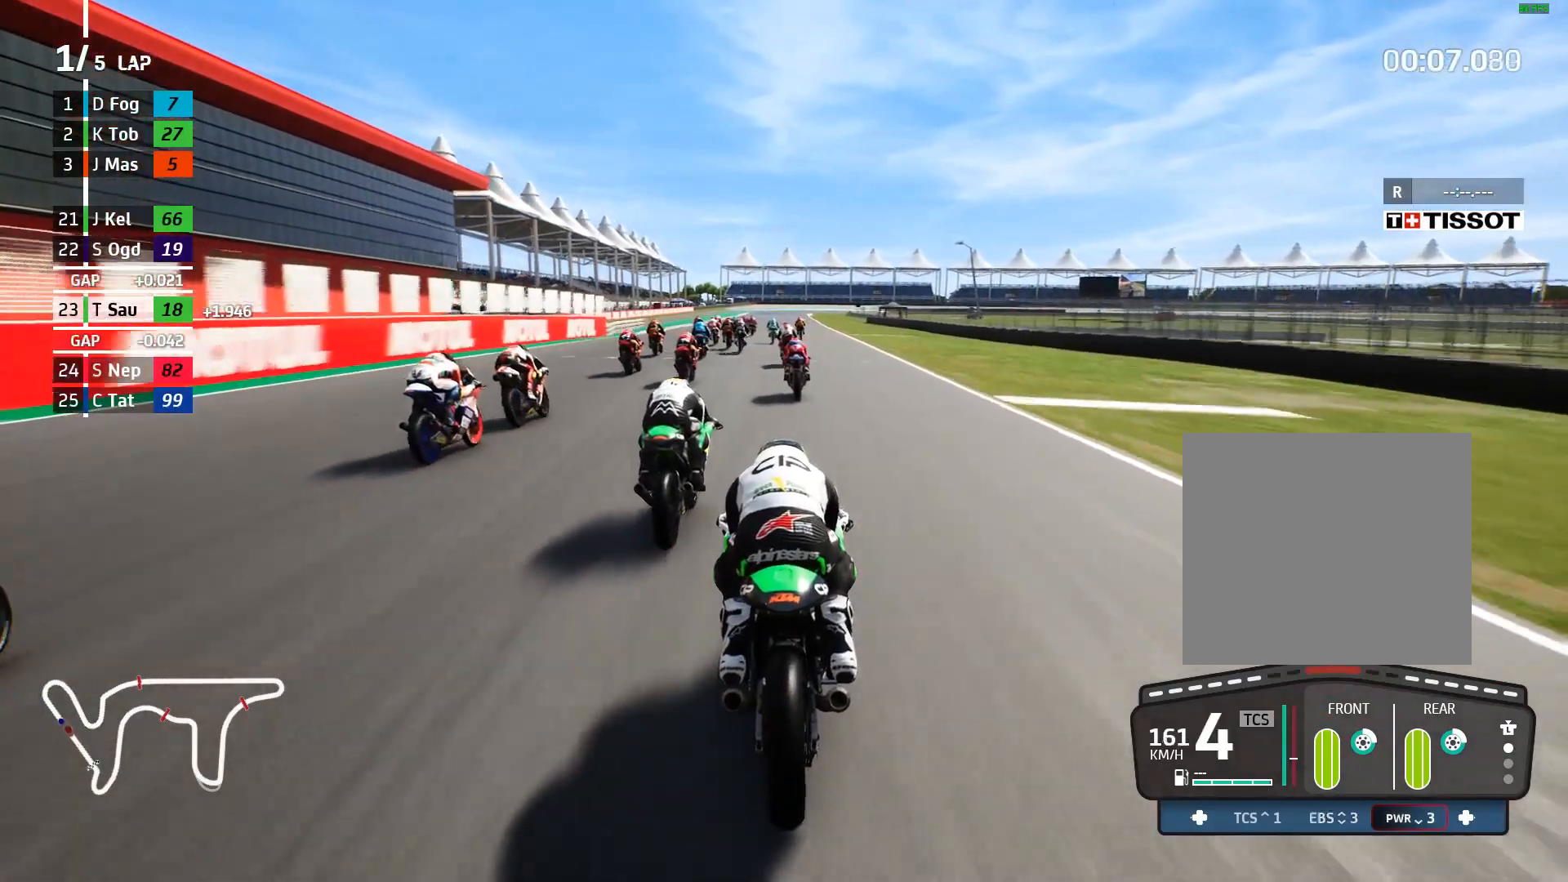
{"buttons": ["R2"], "left_stick": "center", "events": [[233, "left_stick", "right"], [333, "left_stick", "center"]]}
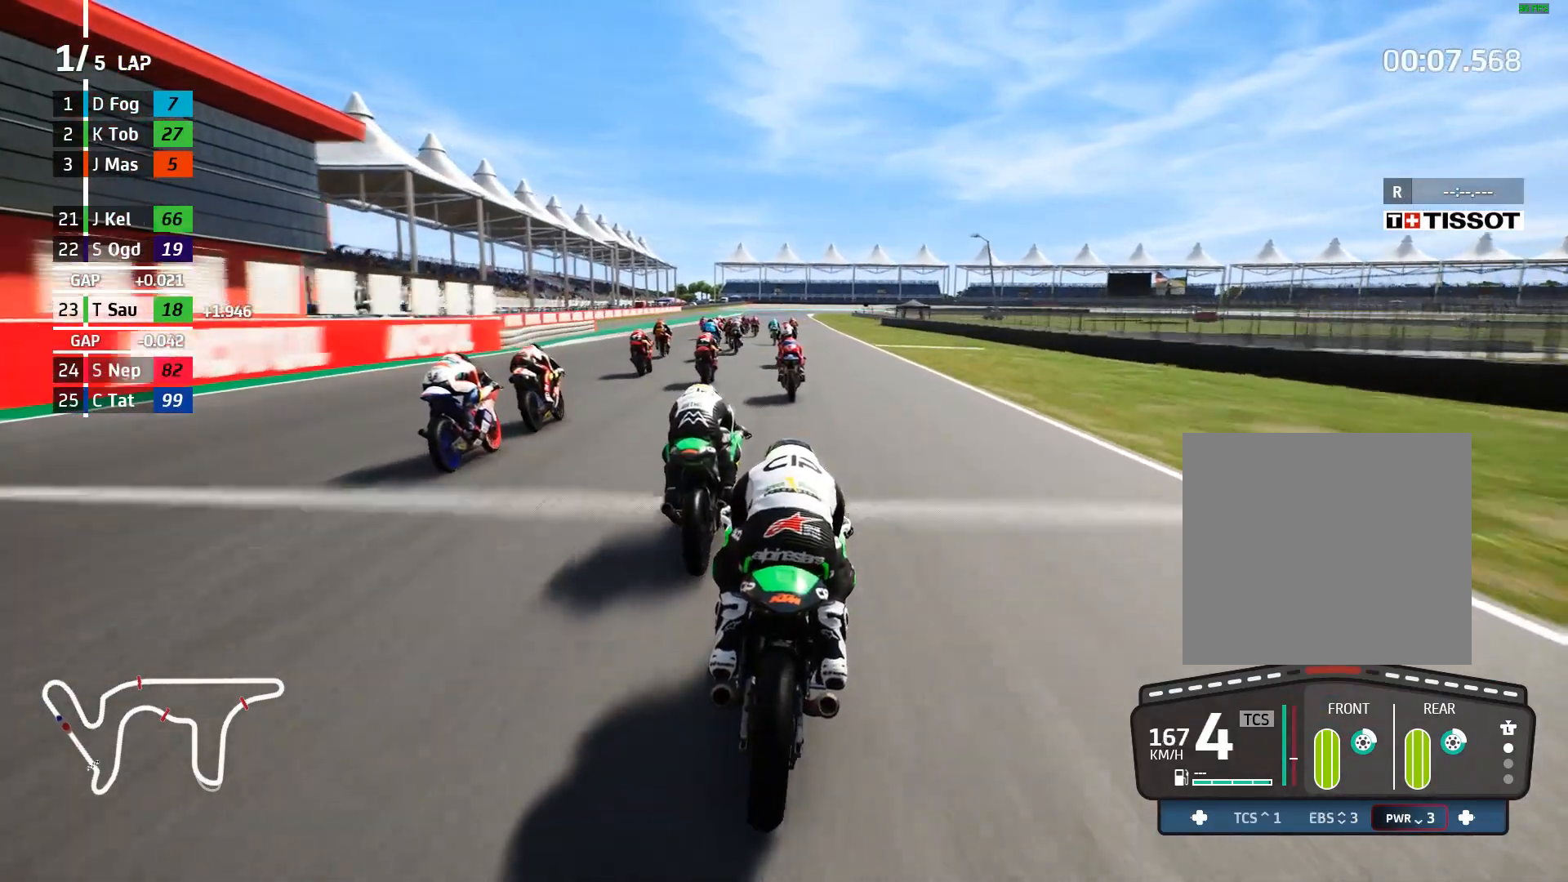
{"buttons": ["R2"], "left_stick": "center", "events": []}
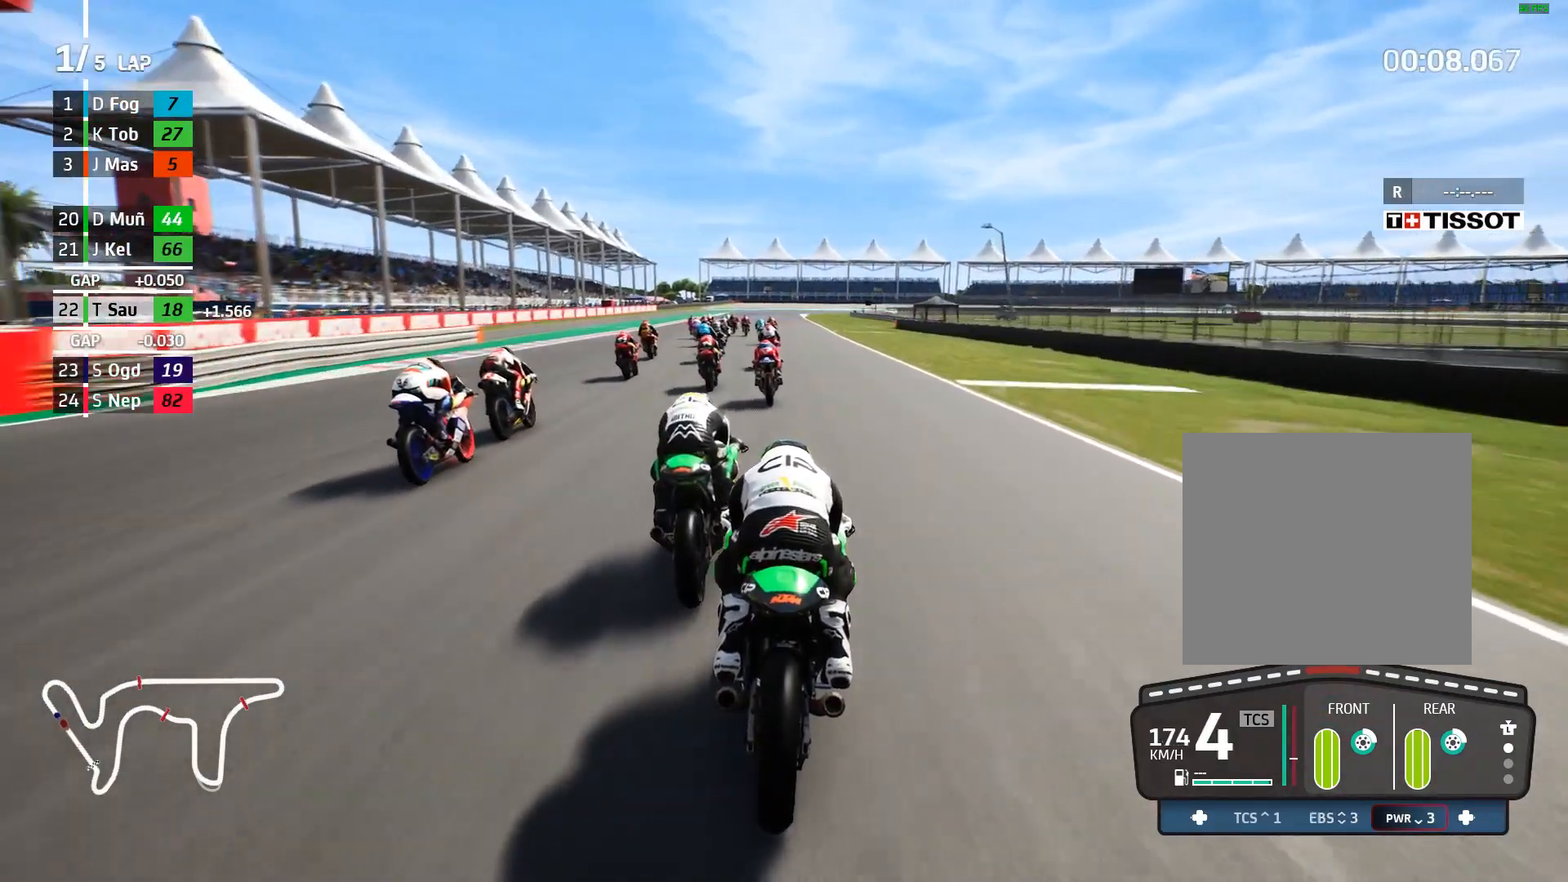
{"buttons": ["R2"], "left_stick": "left", "events": [[100, "left_stick", "left"], [267, "left_stick", "center"], [300, "B", "down"], [367, "B", "up"], [417, "left_stick", "left"]]}
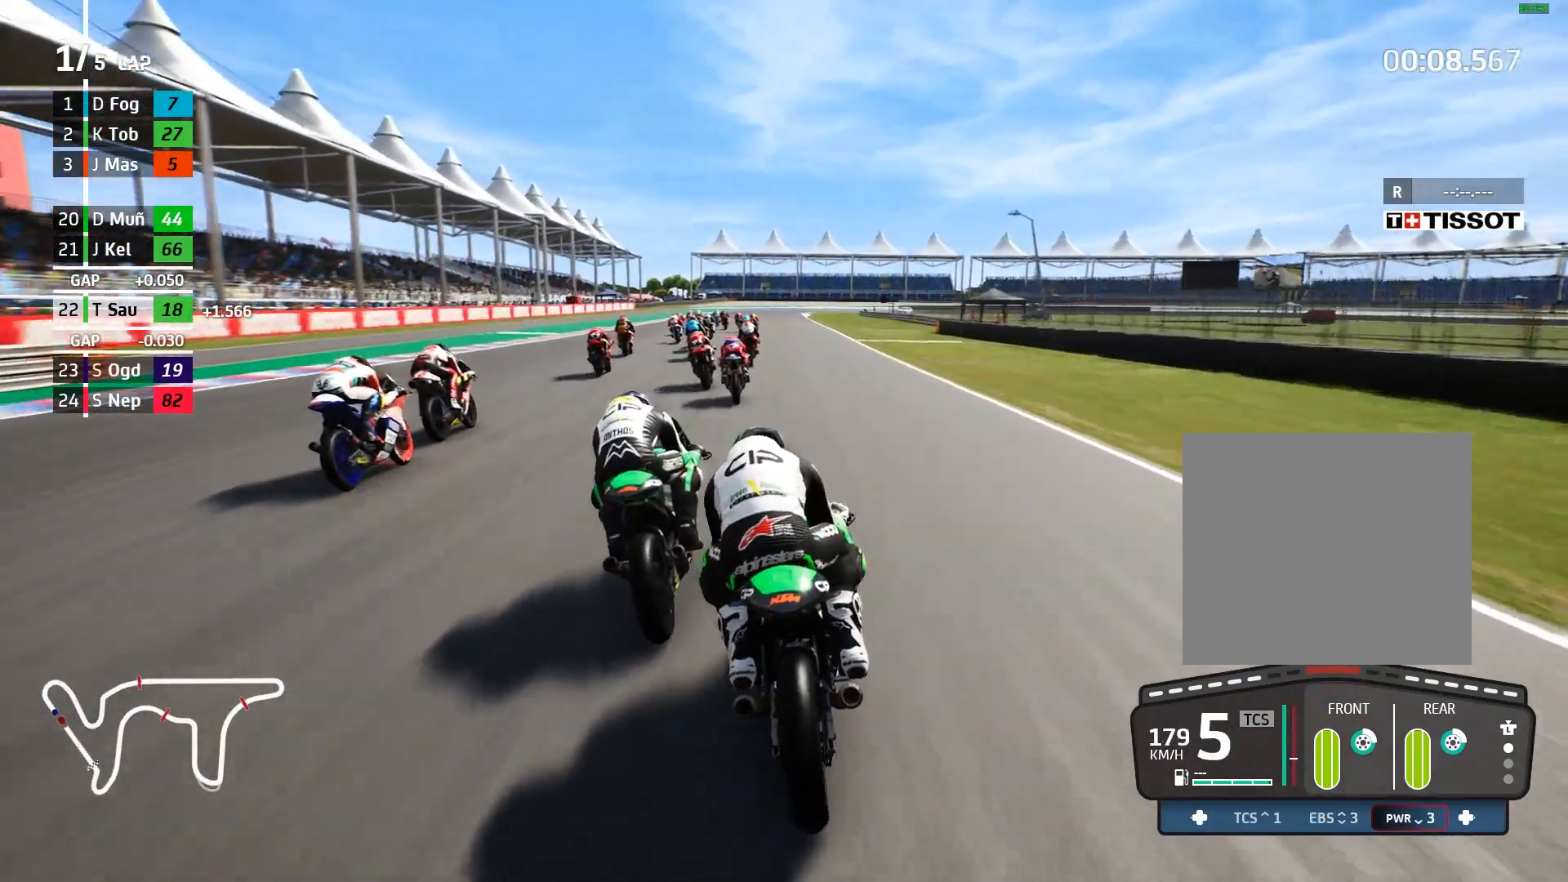
{"buttons": ["R2"], "left_stick": "center", "events": [[83, "left_stick", "center"], [183, "left_stick", "left"], [350, "left_stick", "center"]]}
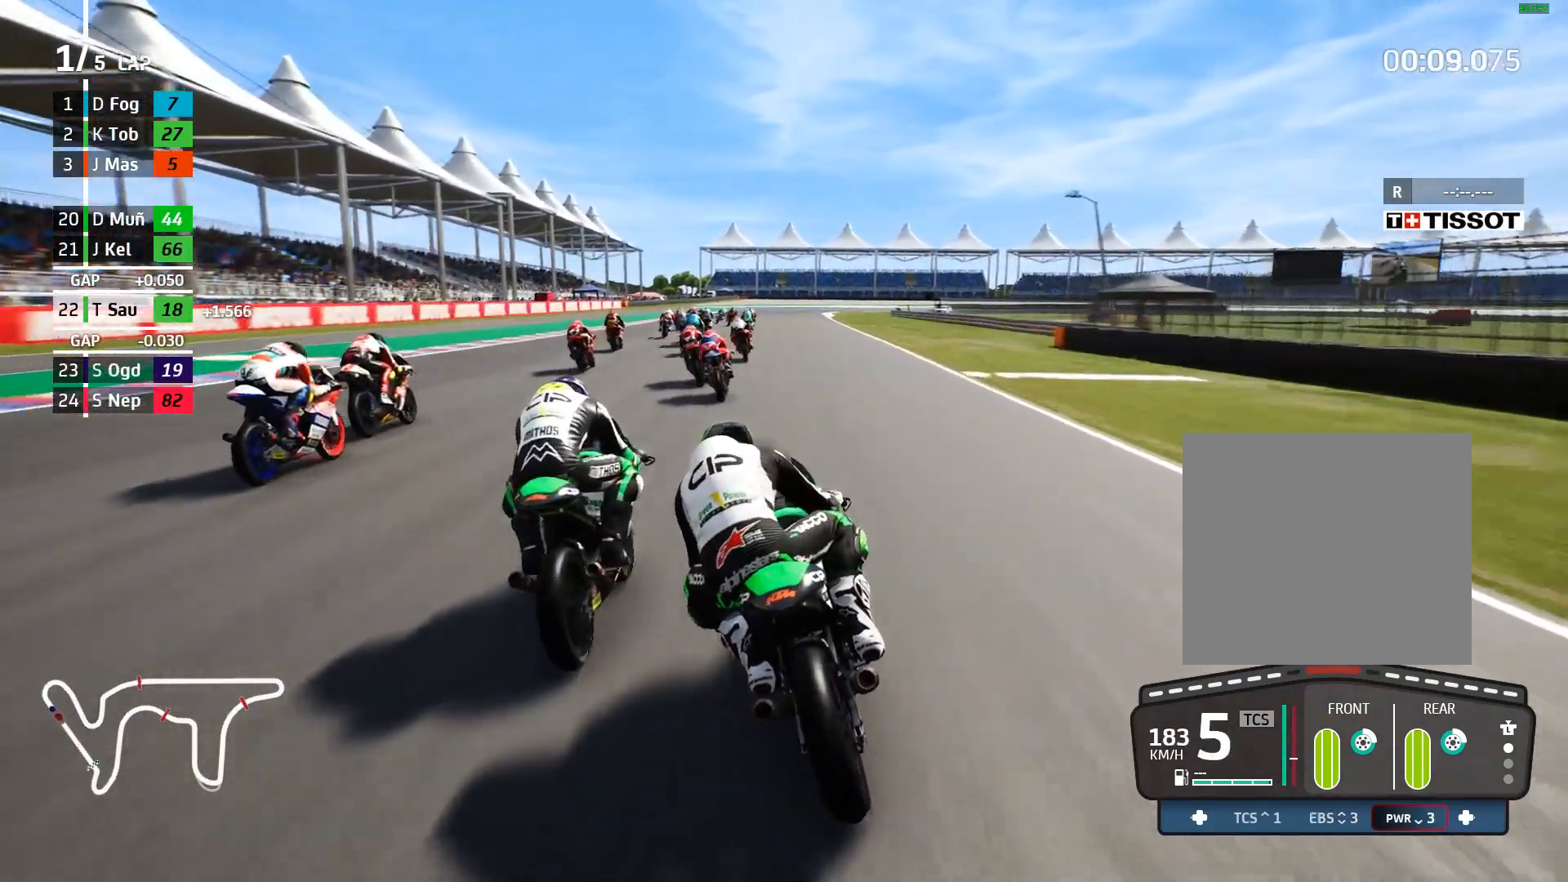
{"buttons": ["R2"], "left_stick": "right", "events": [[150, "left_stick", "left"], [200, "left_stick", "center"], [483, "left_stick", "right"]]}
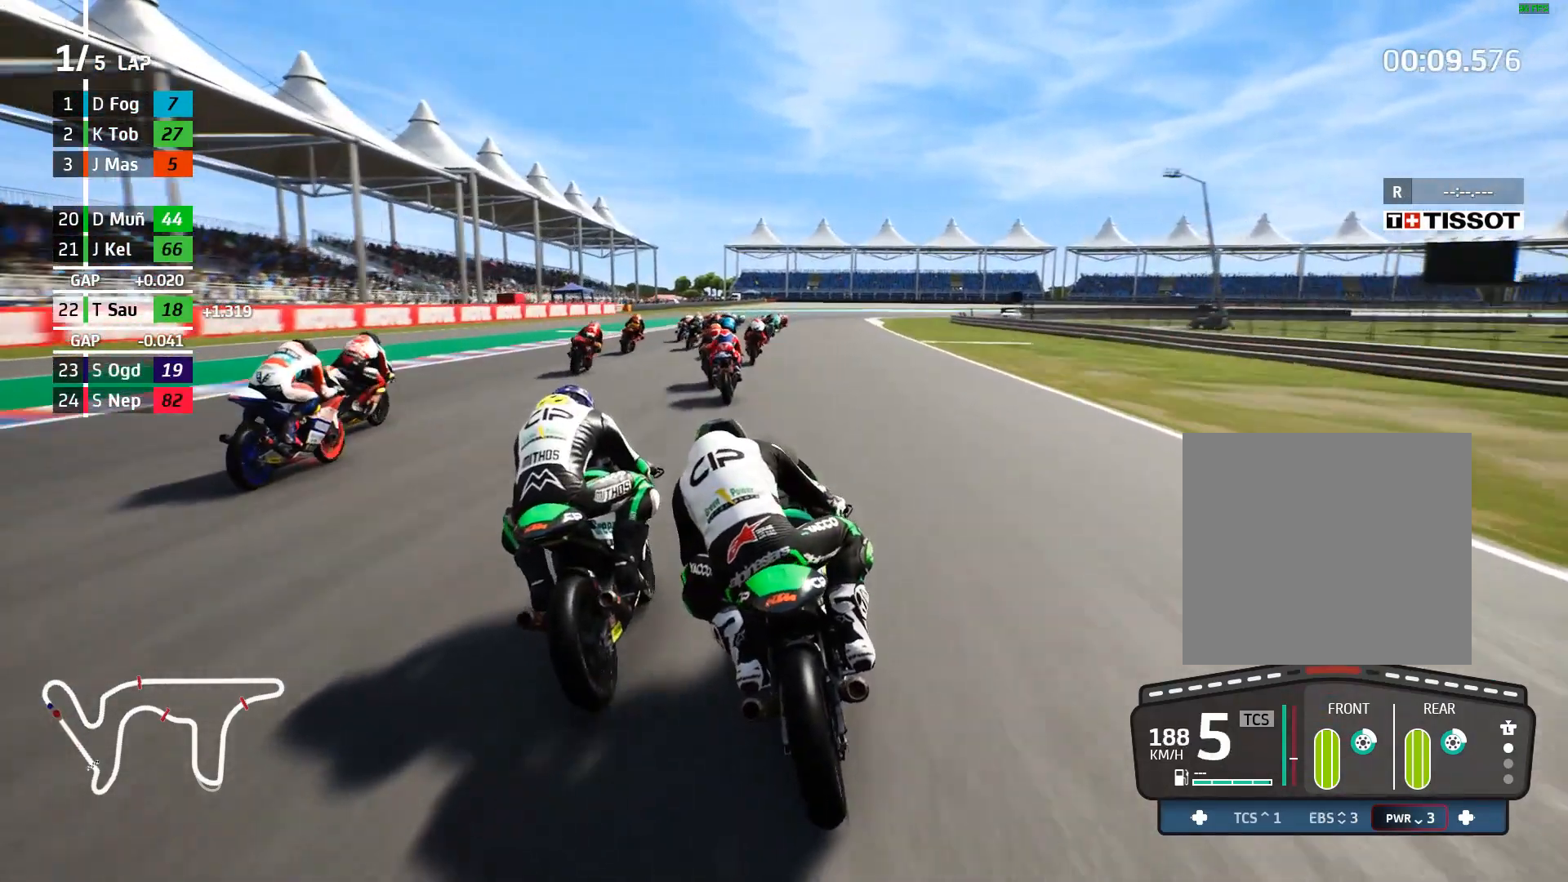
{"buttons": [], "left_stick": "up-right", "events": [[167, "R2", "up"], [183, "A", "down"], [233, "X", "down"], [333, "X", "up"], [367, "left_stick", "up-right"], [383, "A", "up"]]}
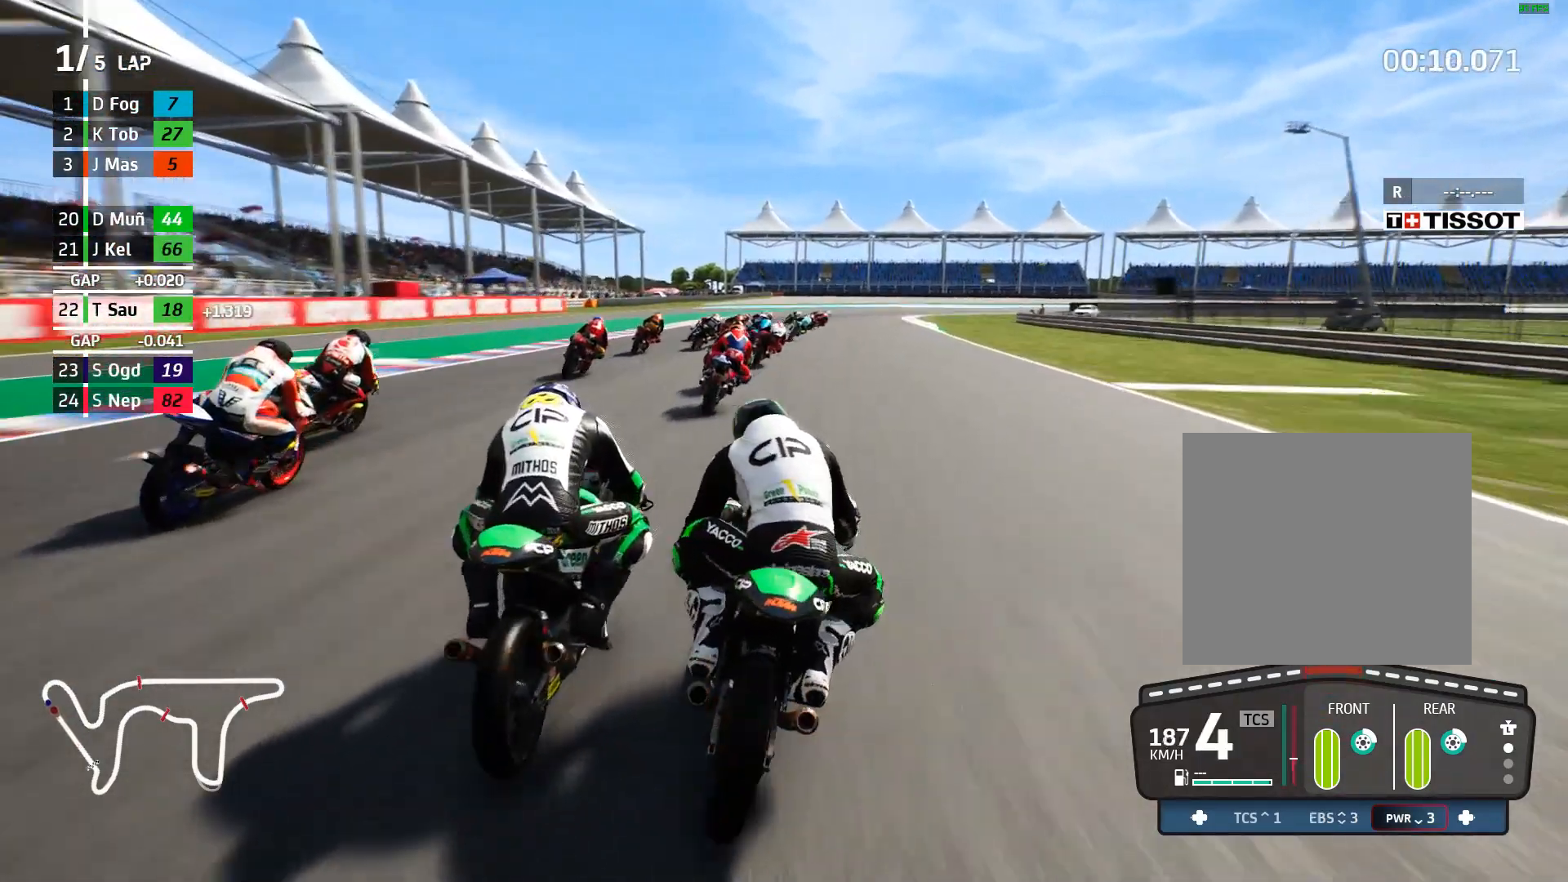
{"buttons": ["A", "X", "L2"], "left_stick": "right", "events": [[17, "left_stick", "right"], [67, "L2", "down"], [400, "A", "down"], [433, "X", "down"]]}
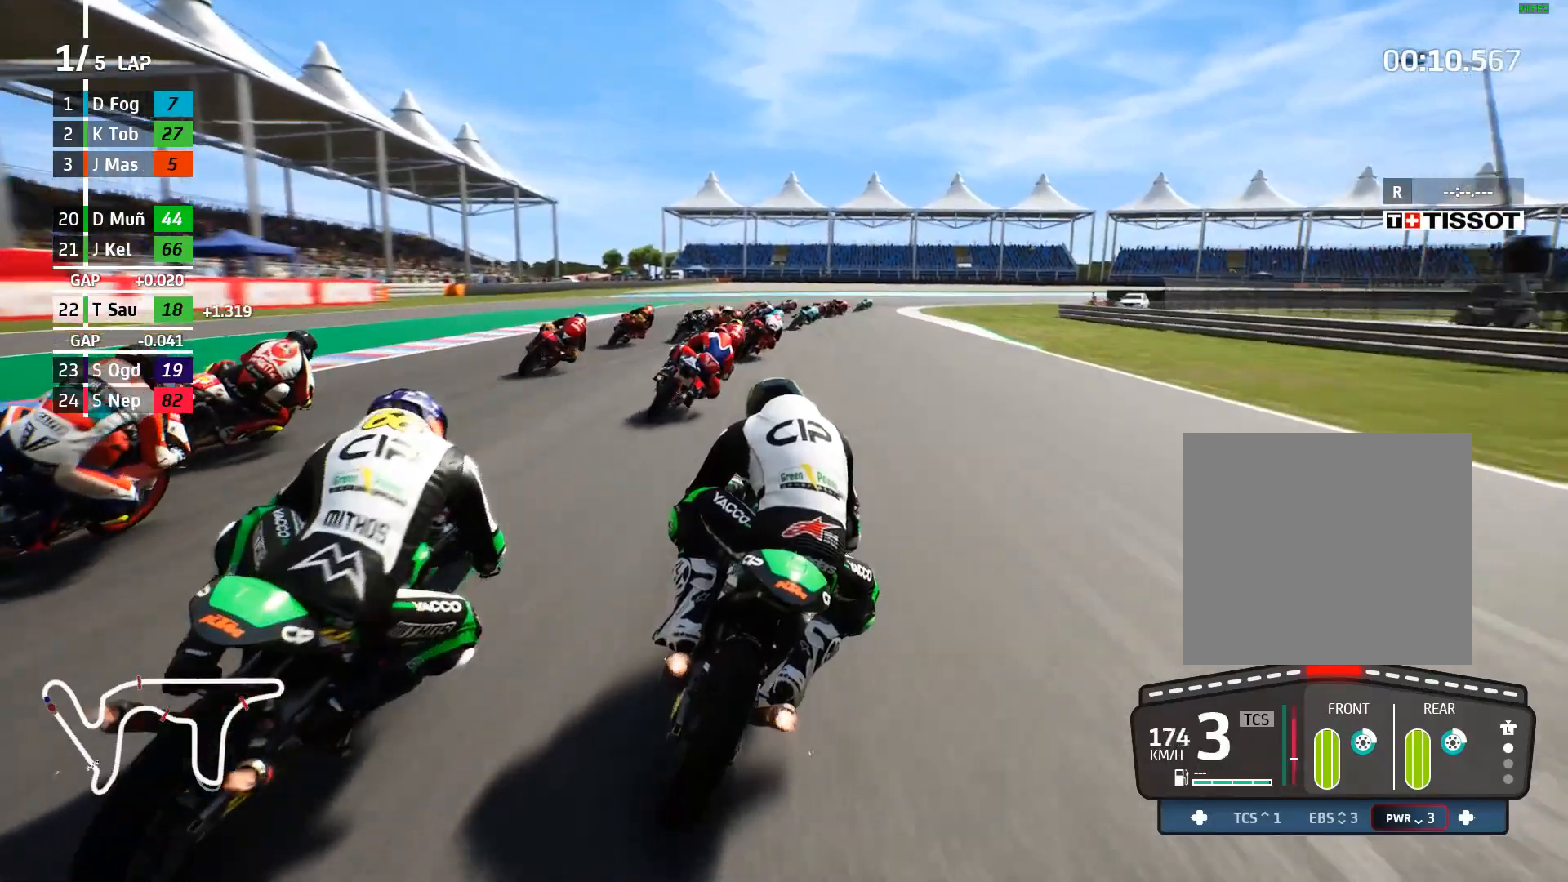
{"buttons": ["L2"], "left_stick": "up-right", "events": [[17, "X", "up"], [67, "A", "up"], [367, "left_stick", "up-right"]]}
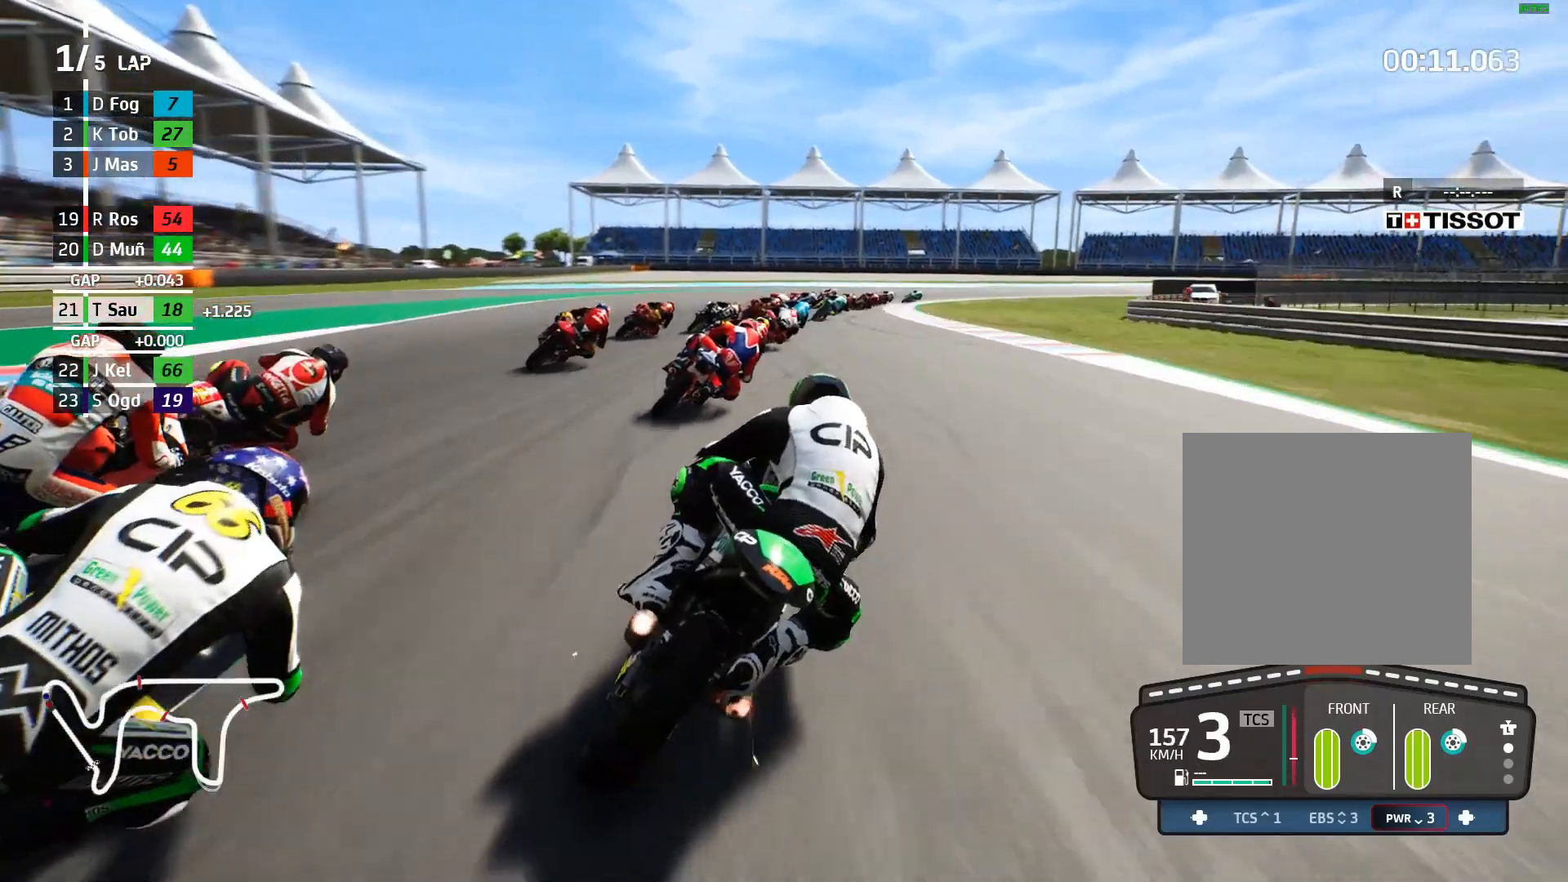
{"buttons": ["A", "L2"], "left_stick": "up-right", "events": [[200, "A", "down"], [300, "A", "up"], [483, "A", "down"]]}
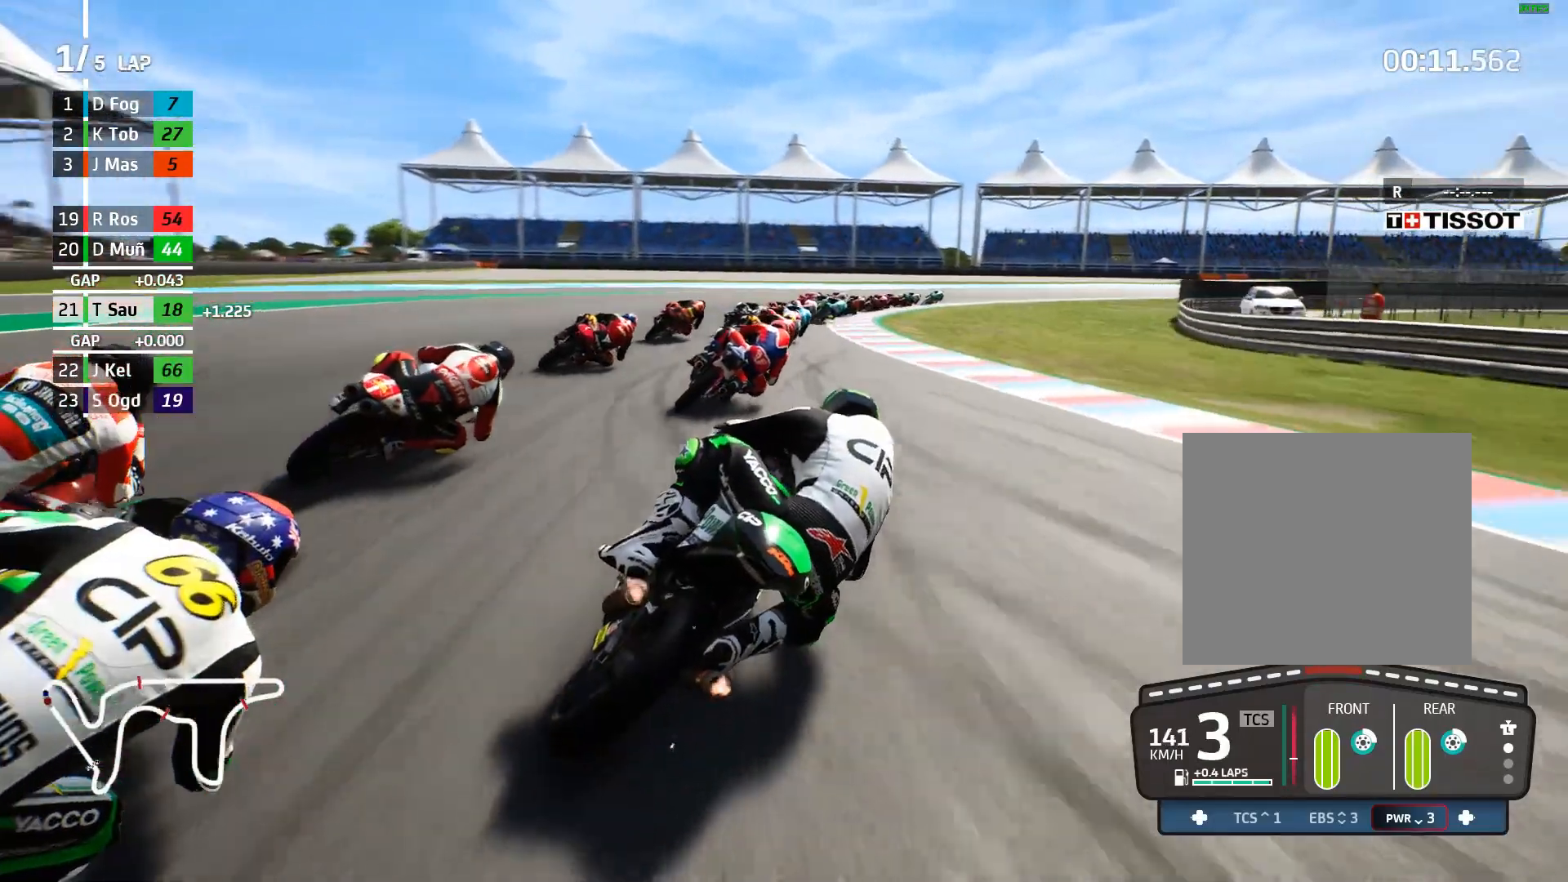
{"buttons": ["A", "L2"], "left_stick": "up-right", "events": [[83, "A", "up"], [500, "A", "down"]]}
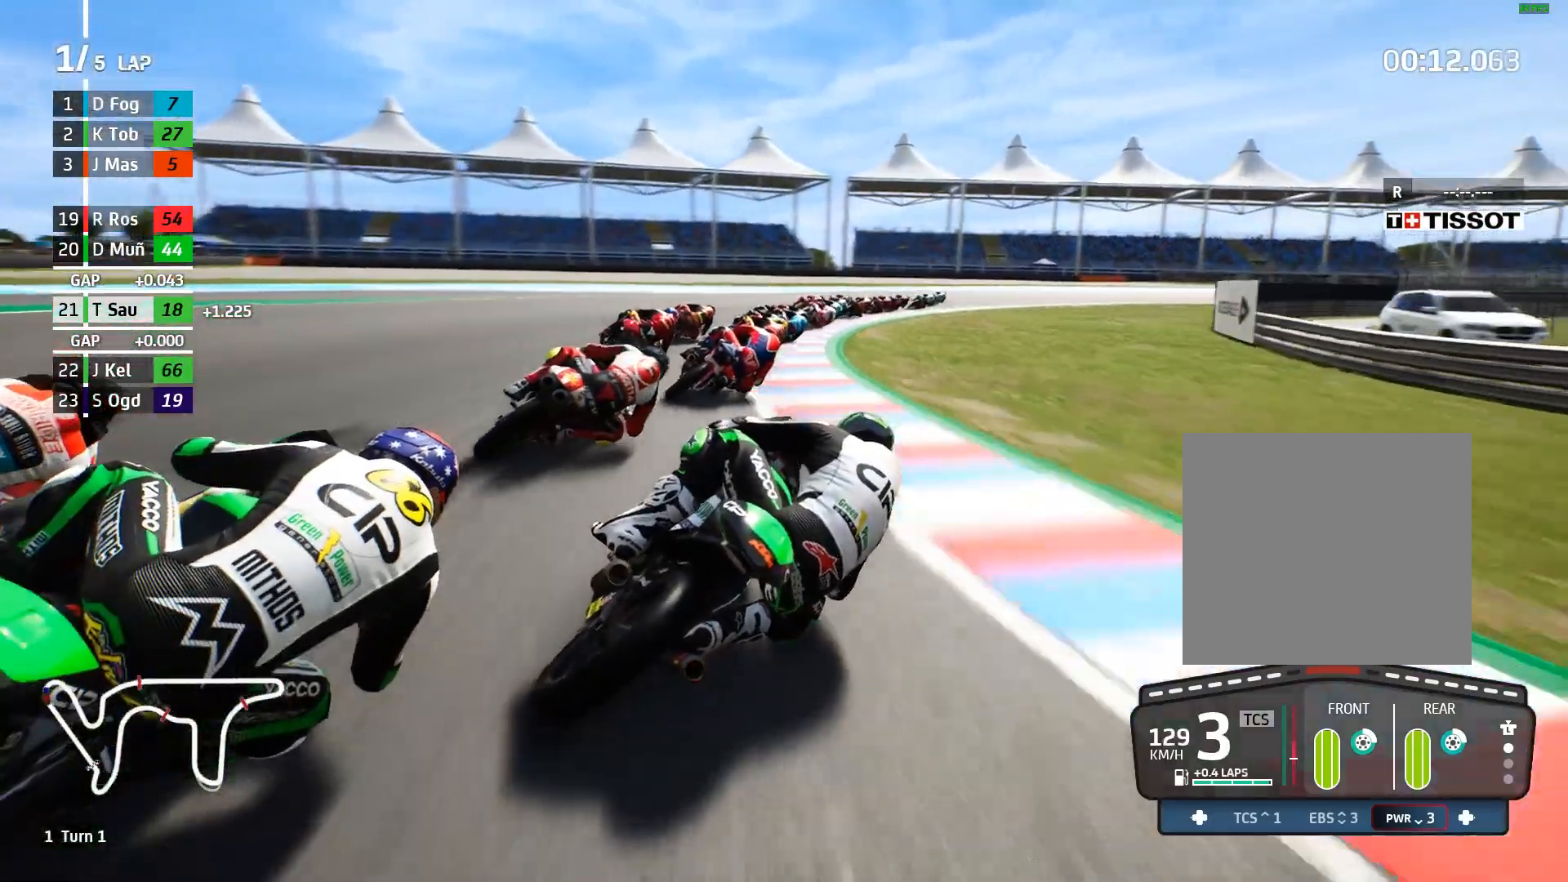
{"buttons": [], "left_stick": "up-right", "events": [[17, "L2", "up"], [50, "X", "down"], [117, "X", "up"], [183, "A", "up"], [183, "L2", "down"], [333, "A", "down"], [333, "L2", "up"], [433, "A", "up"]]}
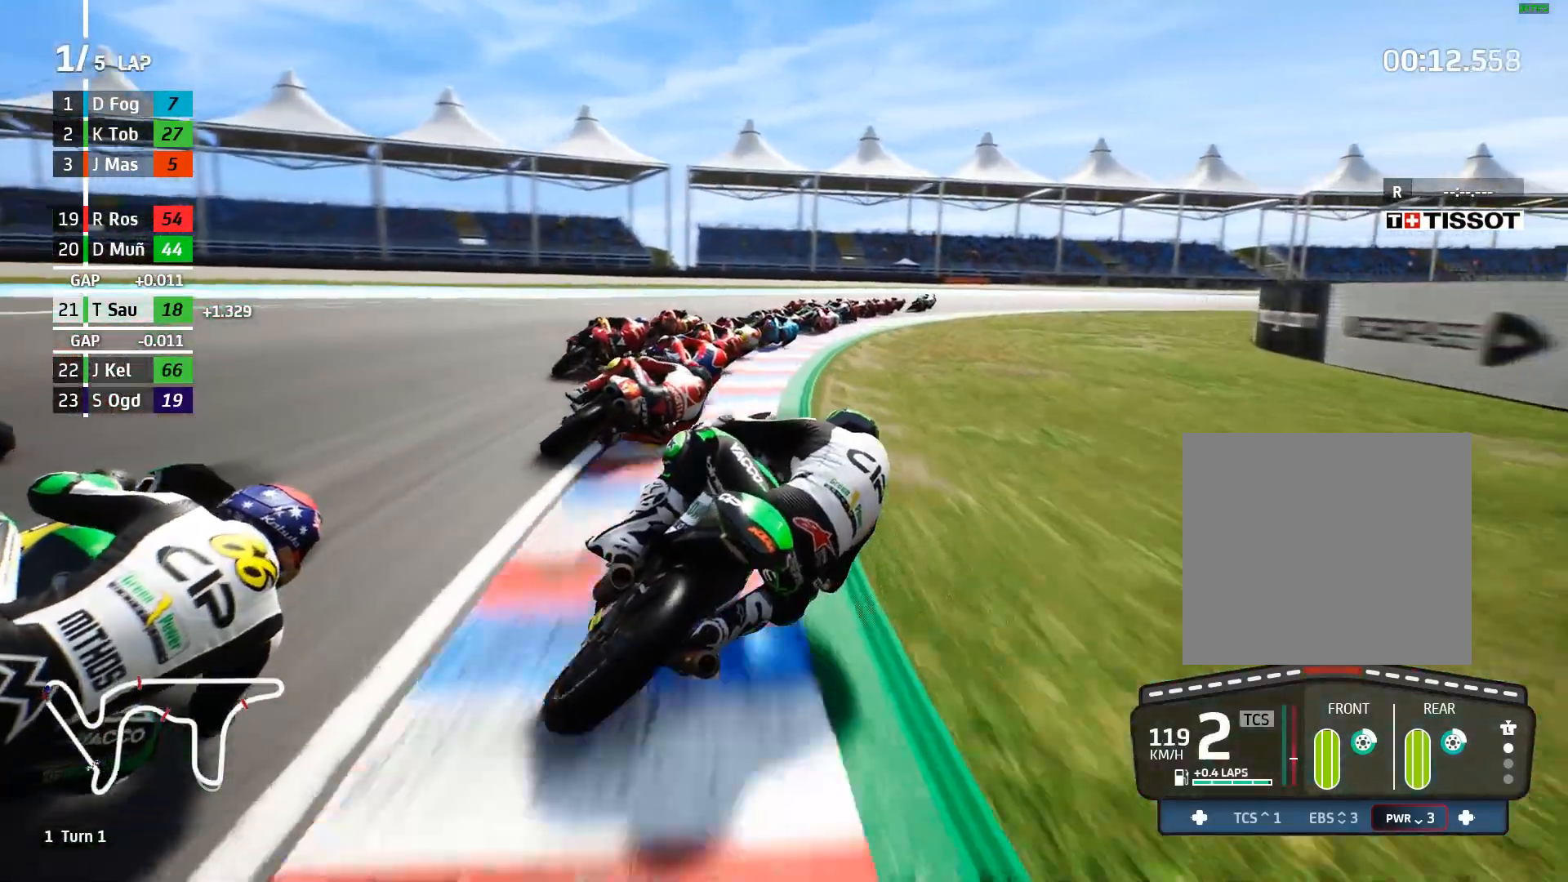
{"buttons": ["A", "L2"], "left_stick": "up-right", "events": [[50, "A", "down"], [133, "A", "up"], [233, "L2", "down"], [250, "A", "down"], [333, "A", "up"], [450, "A", "down"]]}
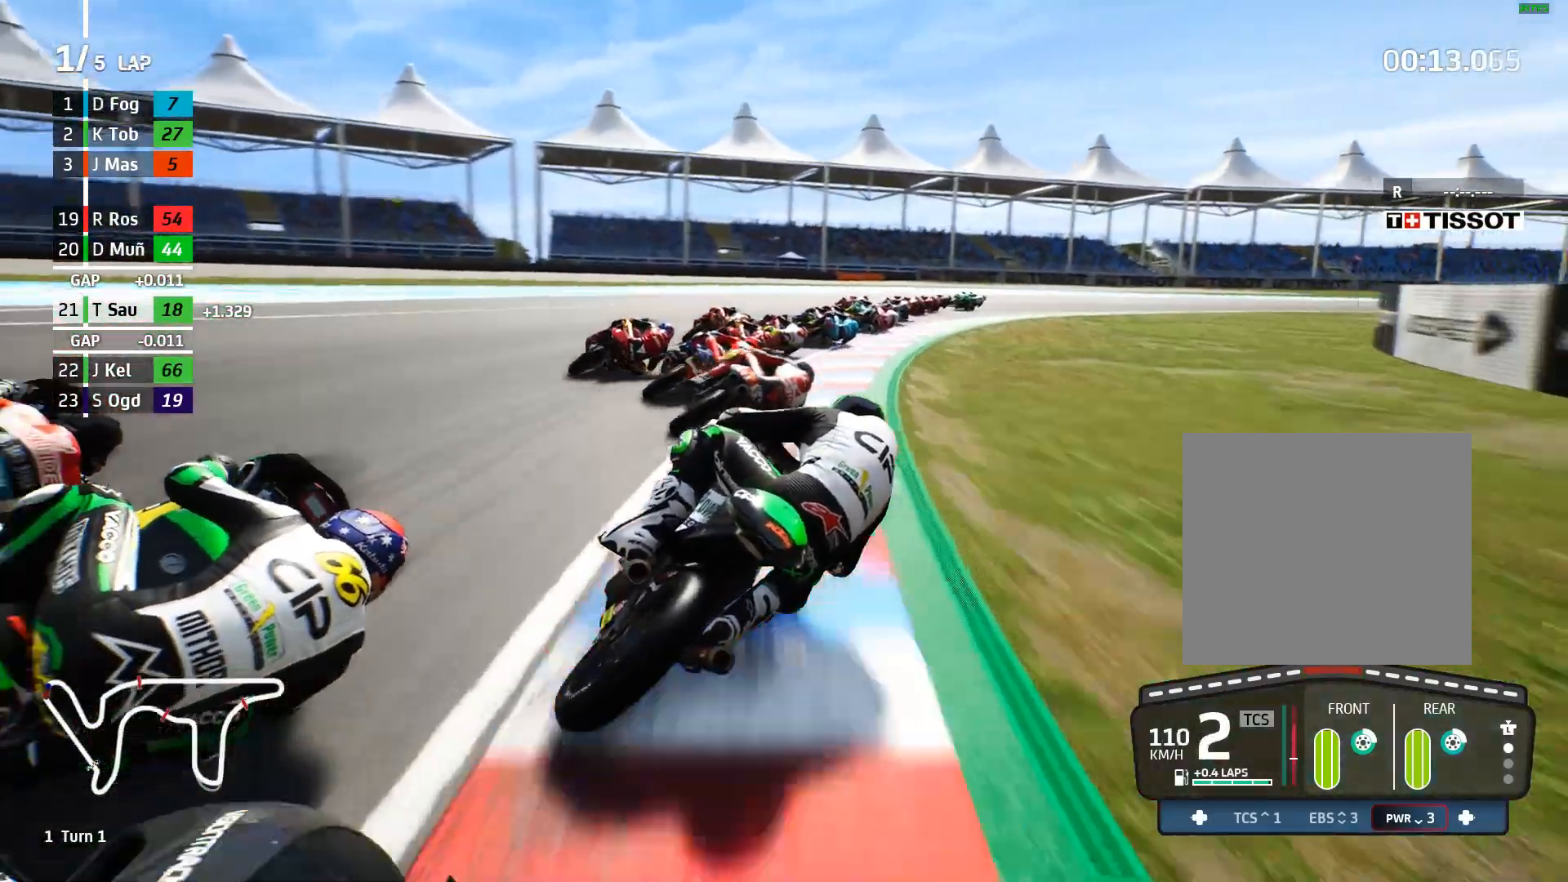
{"buttons": ["R2"], "left_stick": "up-right", "events": [[33, "A", "up"], [117, "A", "down"], [233, "A", "up"], [300, "L2", "up"], [450, "R2", "down"]]}
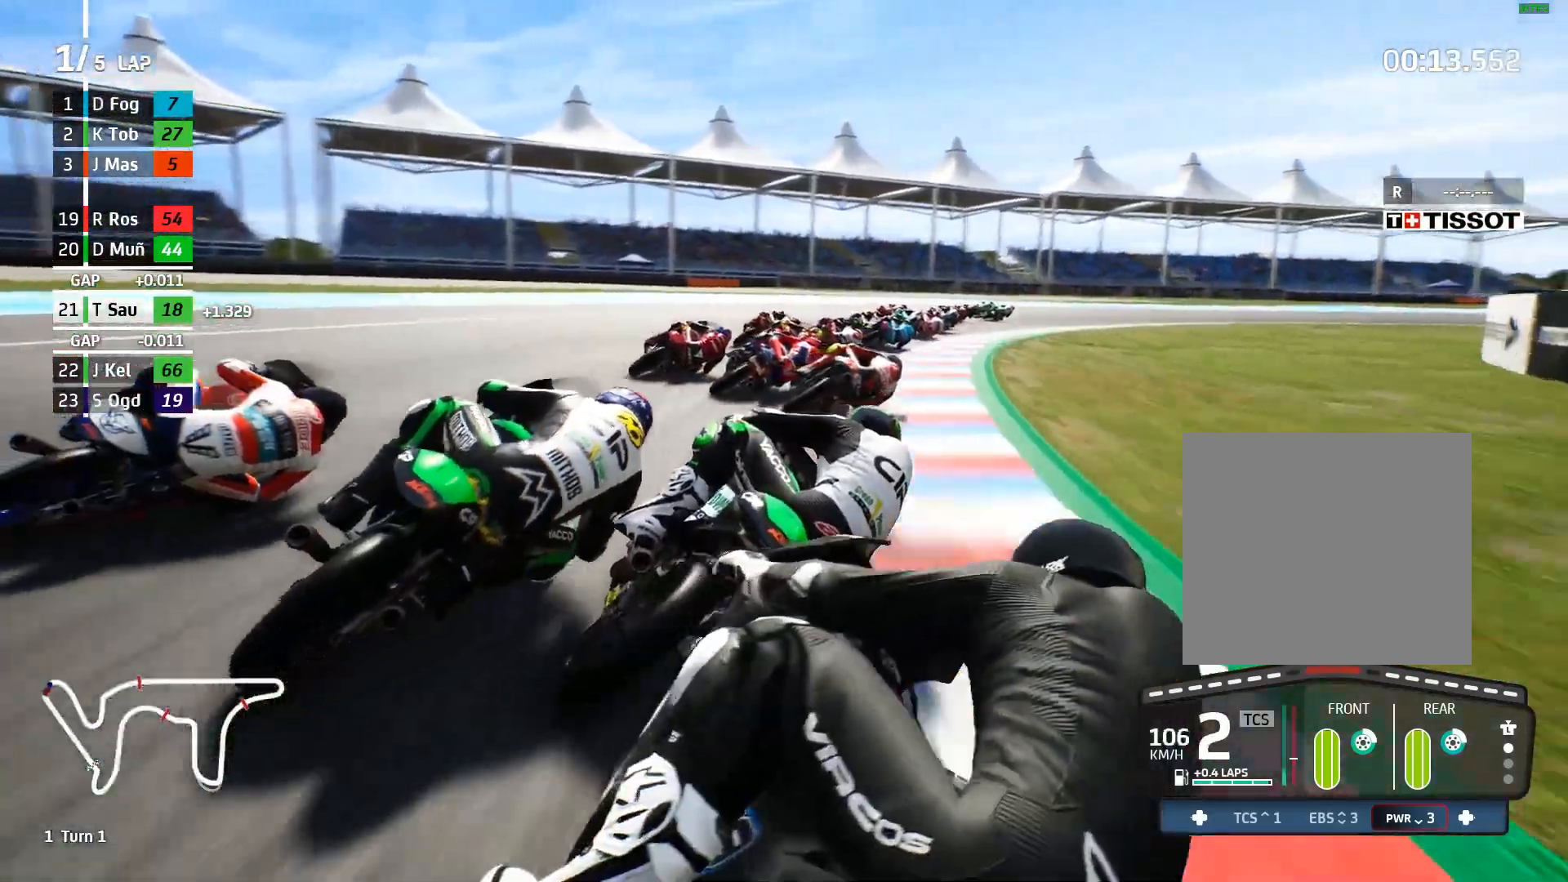
{"buttons": [], "left_stick": "up-right", "events": [[167, "R2", "up"]]}
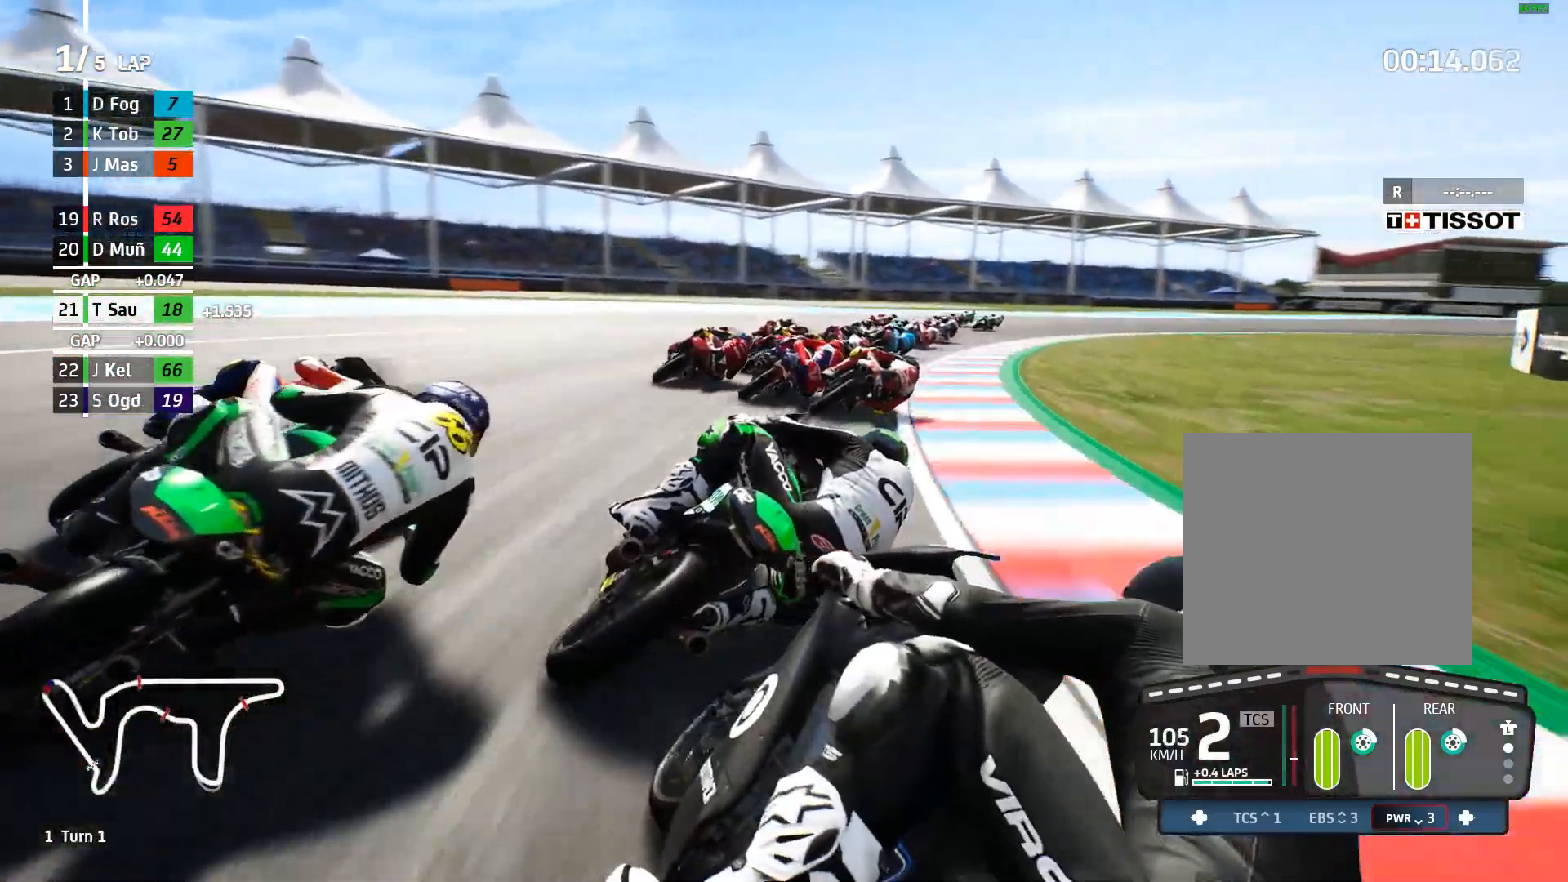
{"buttons": ["R2"], "left_stick": "up-right", "events": [[100, "L2", "down"], [183, "L2", "up"], [233, "R2", "down"]]}